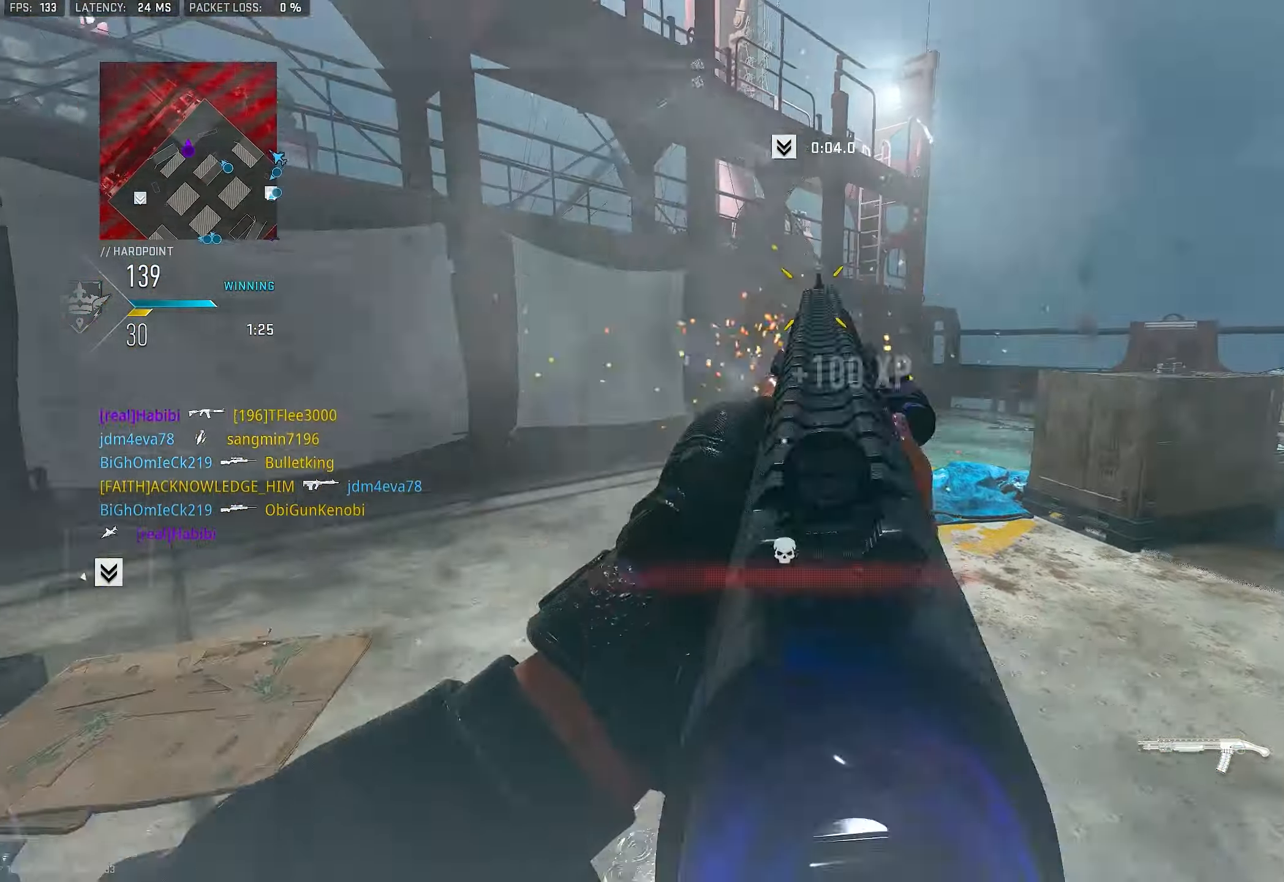
Gameplay with a controller (PlayStation layout); each line is a JSON object with the inputs held at the frame after it. "events" lists button and stick changes between this image and that frame as [ms after this image, input, new state], when the widget could be followed in between.
{"buttons": [], "left_stick": "up-left", "right_stick": "down-left", "events": [[117, "right_stick", "up"], [217, "right_stick", "center"], [250, "R1", "down"], [317, "L1", "up"], [384, "R1", "up"], [384, "left_stick", "down-left"], [384, "right_stick", "down"], [450, "left_stick", "up-left"], [483, "right_stick", "down-left"]]}
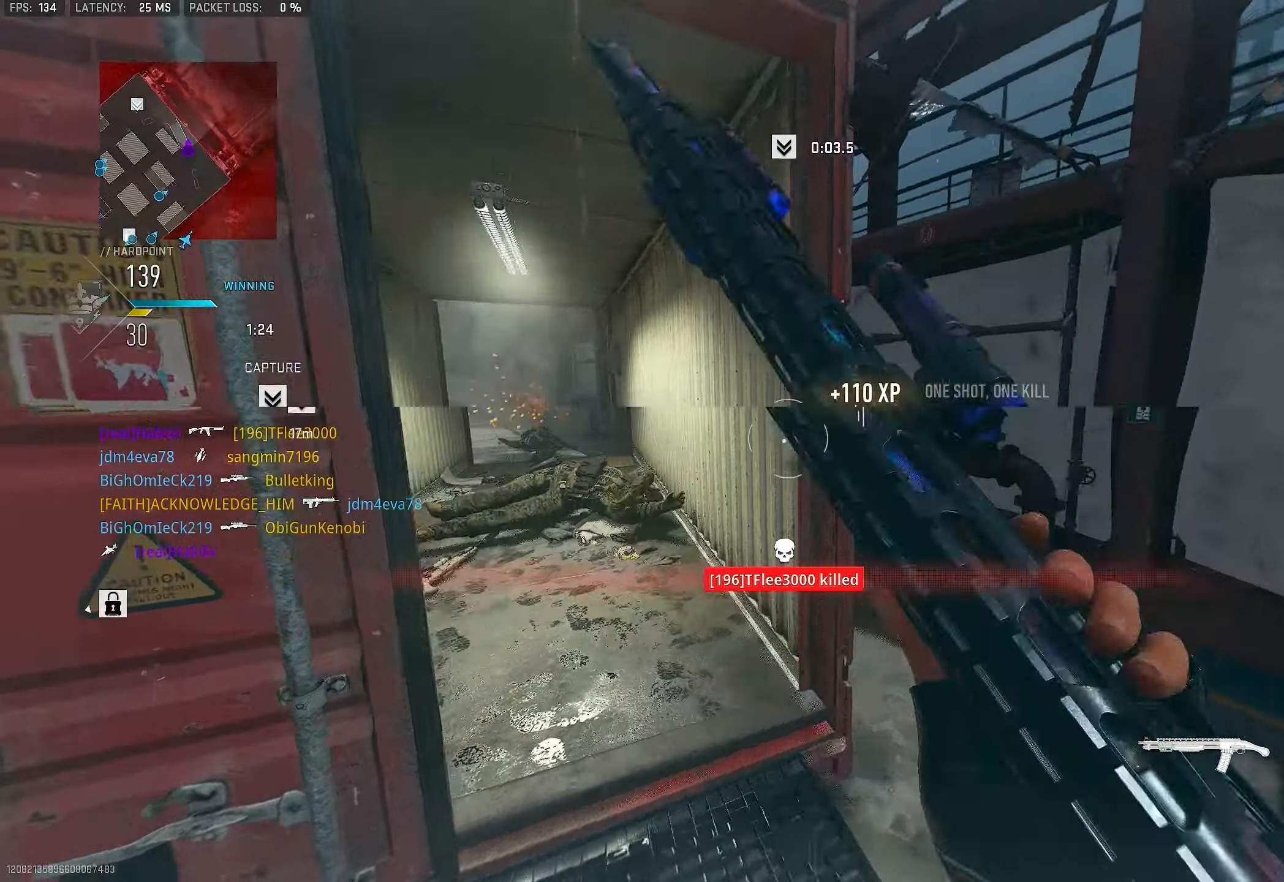
{"buttons": [], "left_stick": "up", "right_stick": "center", "events": [[16, "L3", "down"], [83, "right_stick", "left"], [150, "L3", "up"], [150, "left_stick", "up"], [350, "left_stick", "right"], [450, "right_stick", "center"], [483, "left_stick", "up"]]}
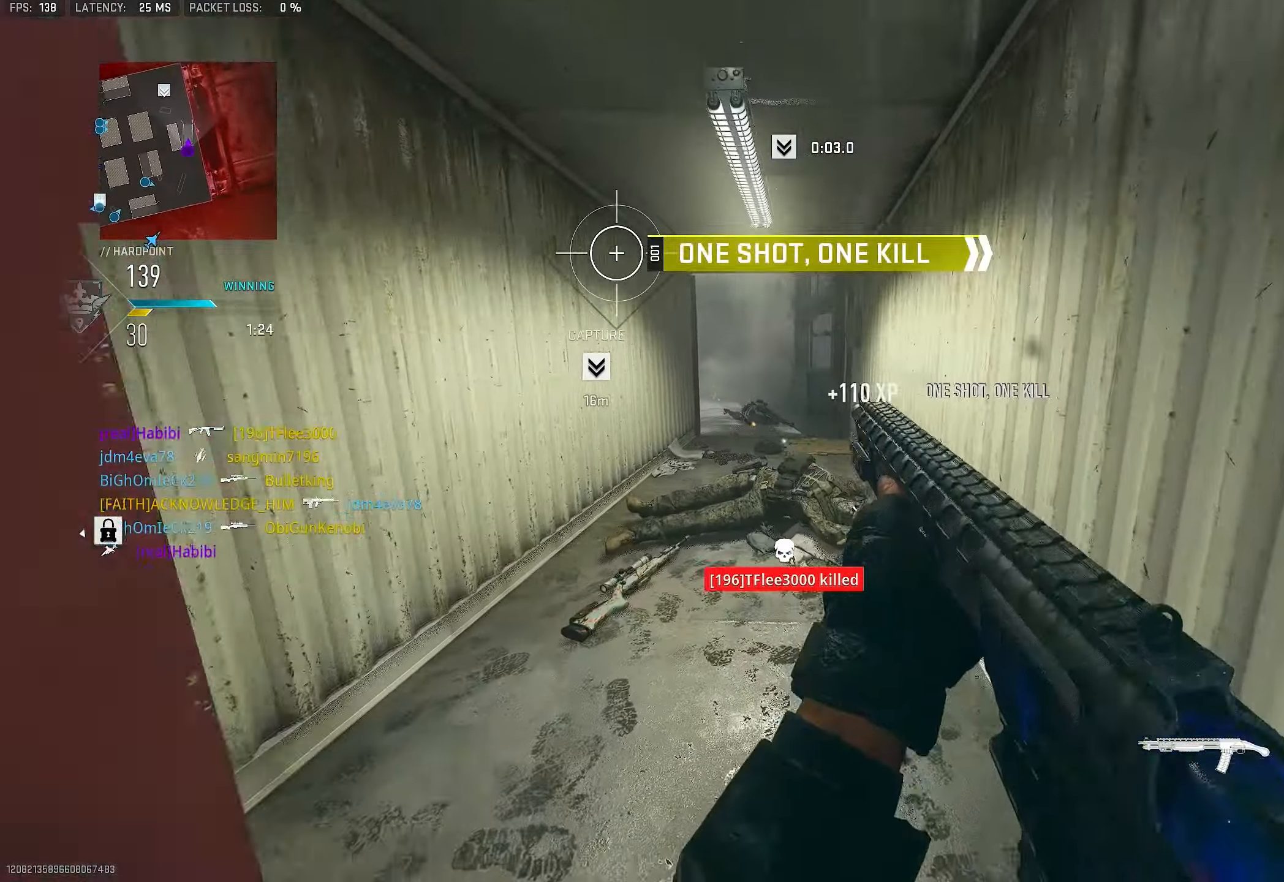
{"buttons": [], "left_stick": "up-right", "right_stick": "down-right", "events": [[83, "left_stick", "left"], [283, "L3", "down"], [283, "left_stick", "up"], [283, "right_stick", "down"], [383, "L3", "up"], [433, "right_stick", "down-right"], [450, "left_stick", "up-right"]]}
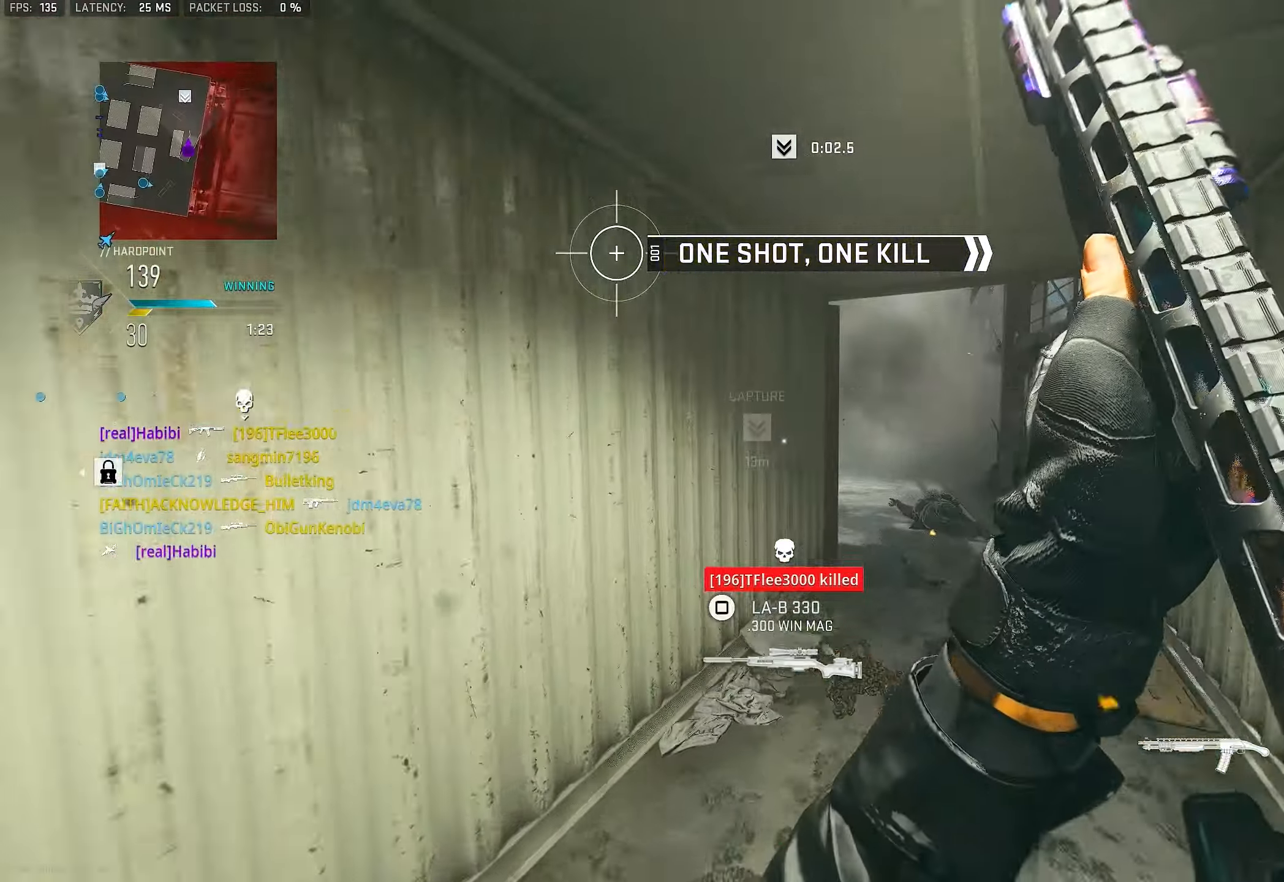
{"buttons": [], "left_stick": "up-right", "right_stick": "right", "events": [[83, "left_stick", "up-left"], [116, "right_stick", "up-left"], [250, "left_stick", "up"], [283, "right_stick", "center"], [350, "left_stick", "up-right"], [450, "right_stick", "right"]]}
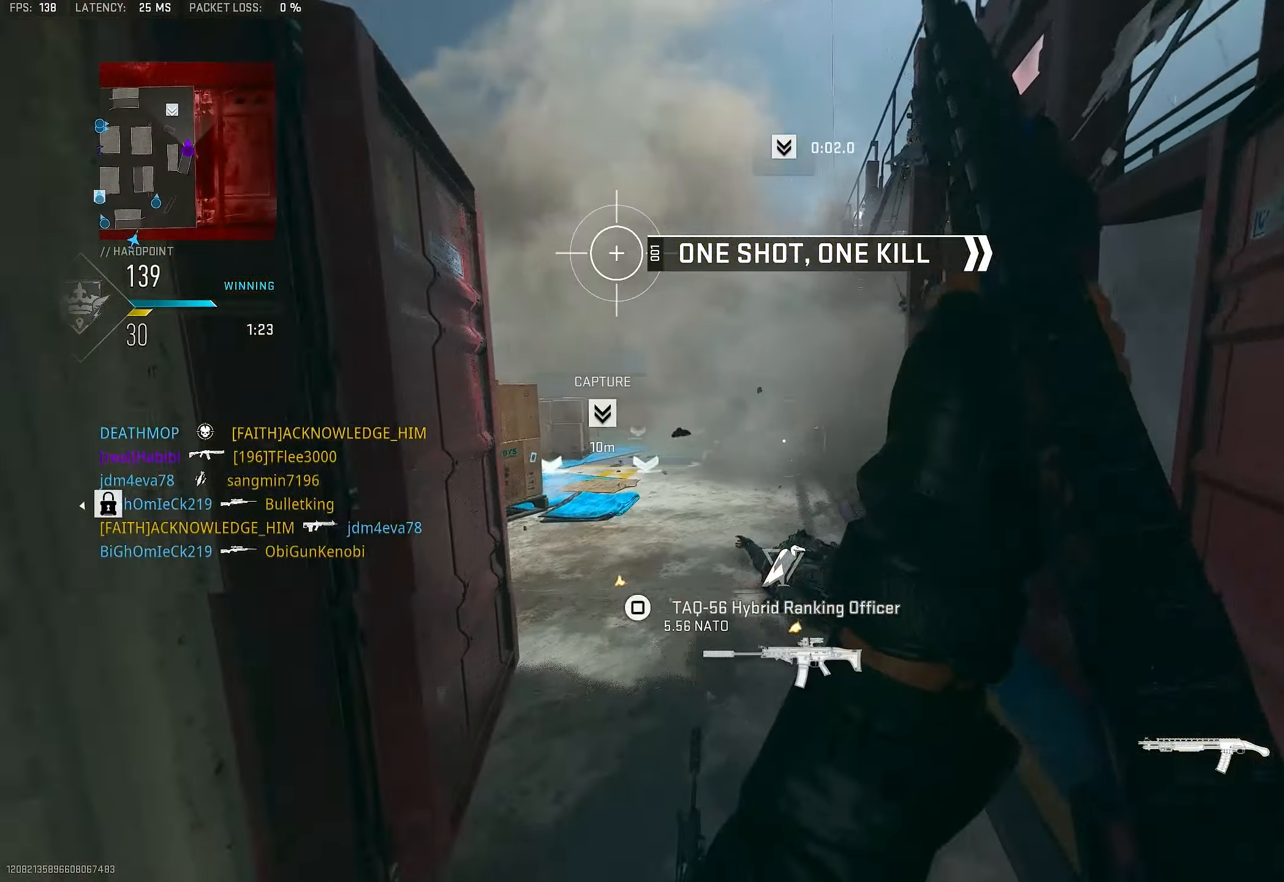
{"buttons": [], "left_stick": "up-right", "right_stick": "center", "events": [[83, "right_stick", "center"], [183, "left_stick", "up"], [216, "L3", "down"], [316, "L3", "up"], [350, "left_stick", "right"], [350, "right_stick", "left"], [450, "left_stick", "up-right"], [450, "right_stick", "center"]]}
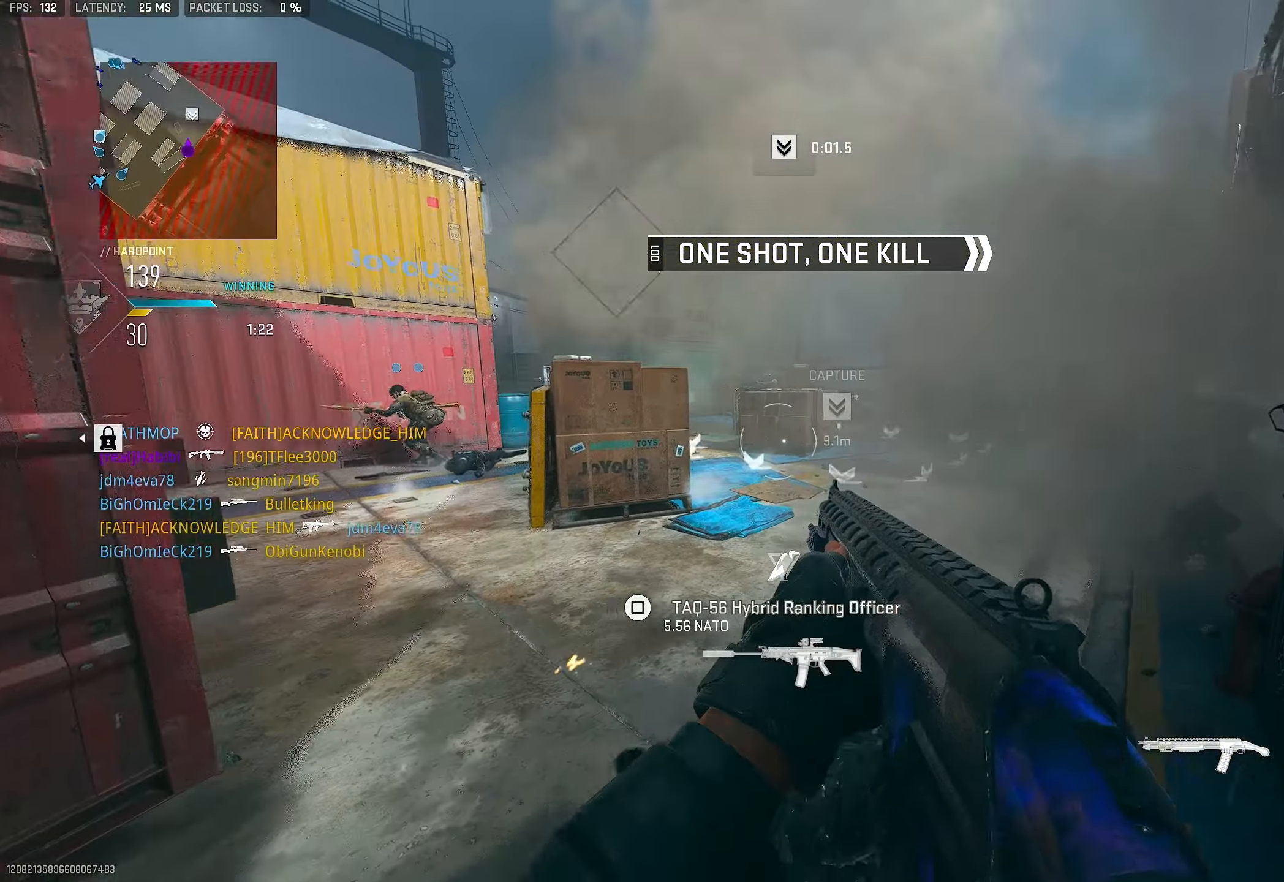
{"buttons": [], "left_stick": "right", "right_stick": "center", "events": [[50, "L3", "down"], [83, "right_stick", "left"], [150, "L3", "up"], [183, "left_stick", "right"], [250, "right_stick", "center"]]}
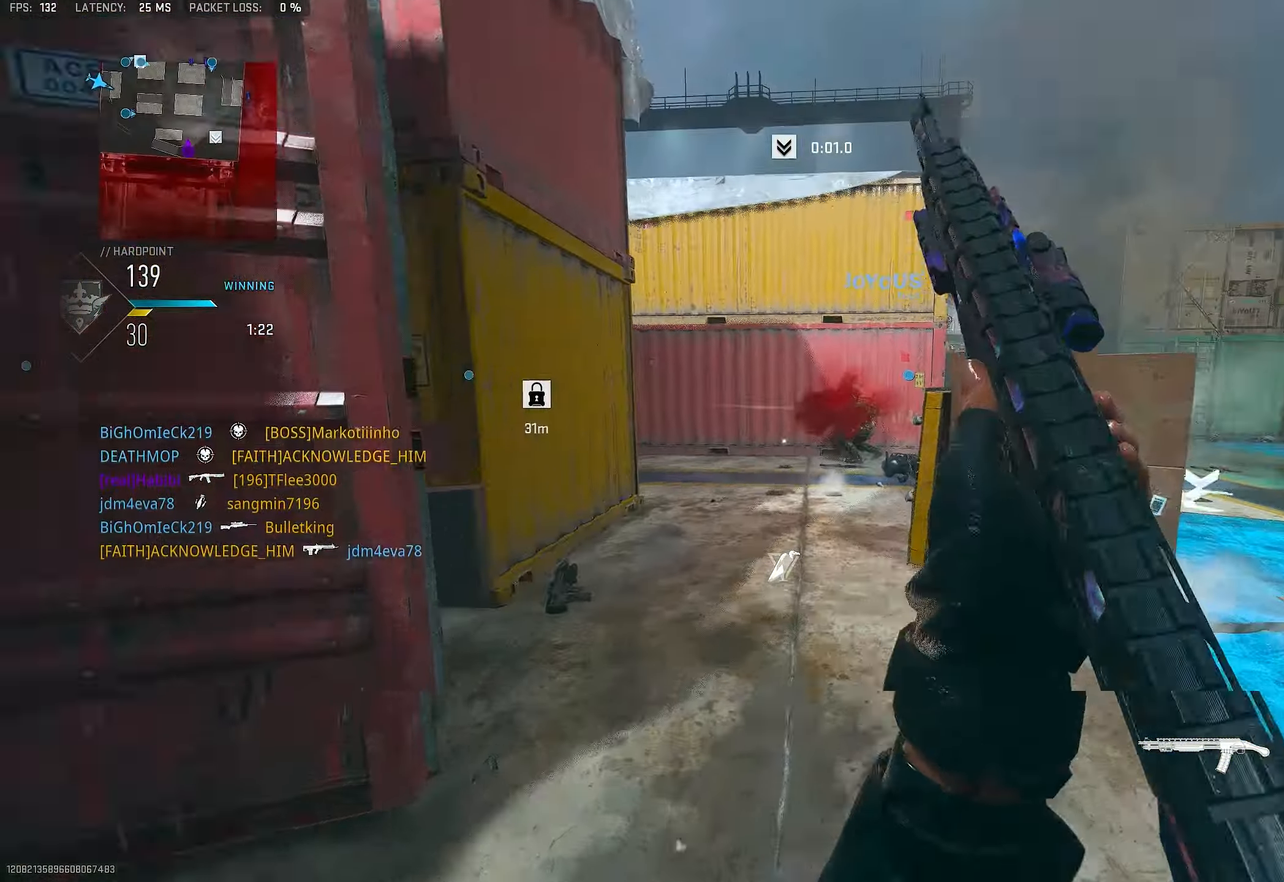
{"buttons": [], "left_stick": "up", "right_stick": "center", "events": [[16, "left_stick", "up"], [16, "right_stick", "left"], [116, "L1", "down"], [183, "L1", "up"], [216, "L3", "down"], [316, "right_stick", "center"], [383, "L3", "up"]]}
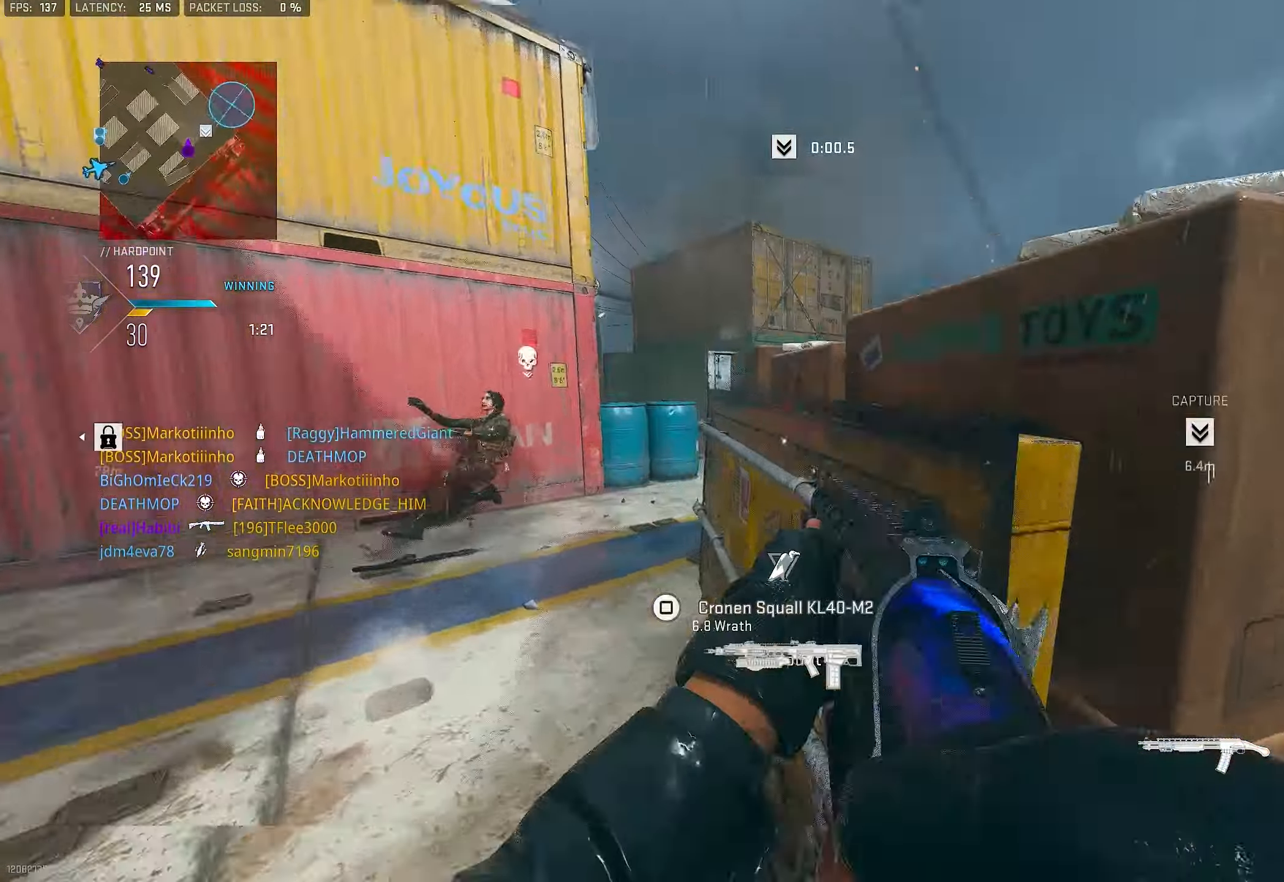
{"buttons": ["L1"], "left_stick": "up-right", "right_stick": "center", "events": [[16, "L1", "down"], [16, "right_stick", "right"], [83, "L1", "up"], [116, "right_stick", "center"], [150, "L3", "down"], [216, "right_stick", "right"], [250, "L3", "up"], [383, "left_stick", "up-right"], [416, "L1", "down"], [450, "right_stick", "center"]]}
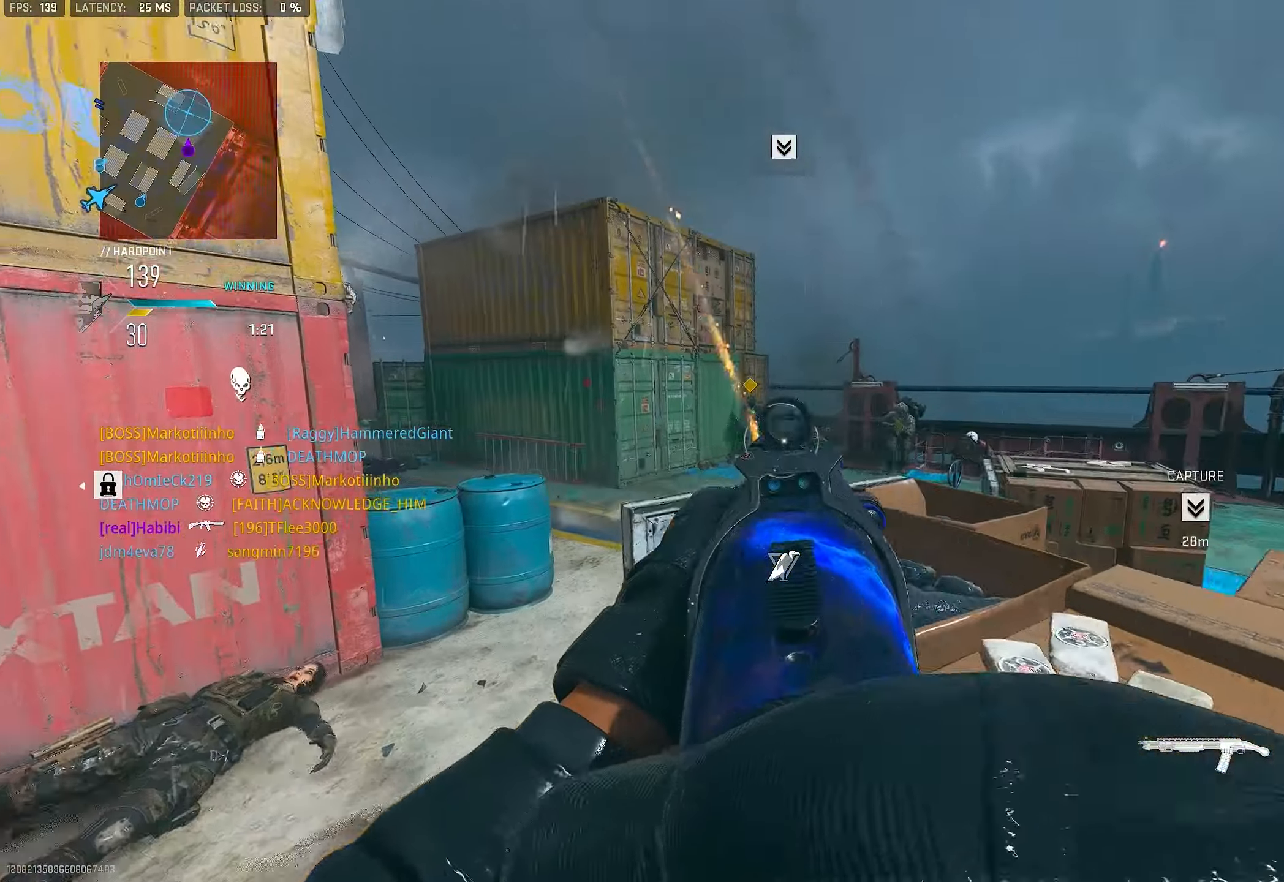
{"buttons": ["L1", "R1"], "left_stick": "center", "right_stick": "up-left", "events": [[16, "CROSS", "down"], [16, "left_stick", "center"], [116, "CROSS", "up"], [416, "R1", "down"], [416, "right_stick", "up-left"]]}
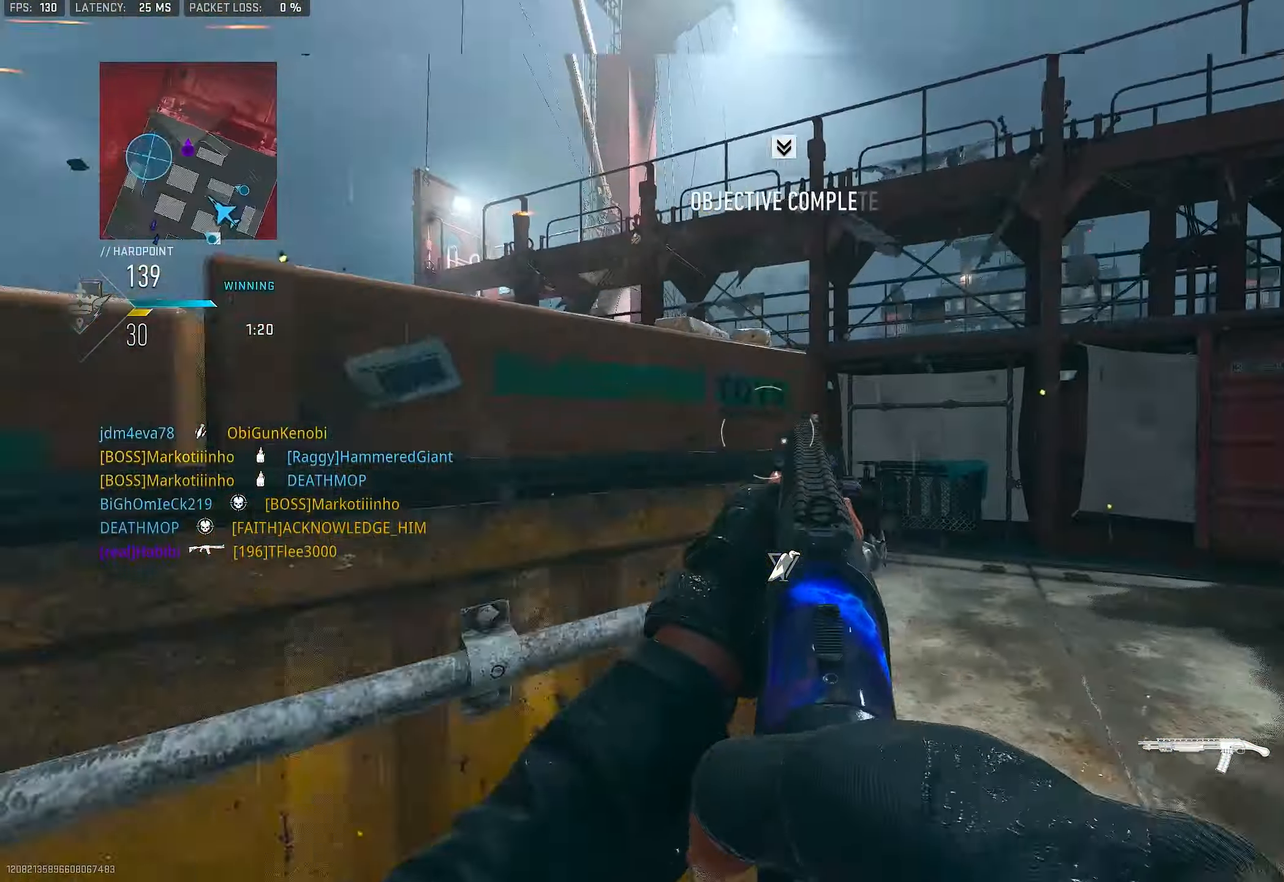
{"buttons": [], "left_stick": "up-right", "right_stick": "center", "events": [[16, "L1", "up"], [16, "left_stick", "down-right"], [50, "right_stick", "down-right"], [83, "R1", "up"], [116, "right_stick", "right"], [316, "left_stick", "up-right"], [383, "right_stick", "center"], [416, "L3", "down"], [483, "L3", "up"]]}
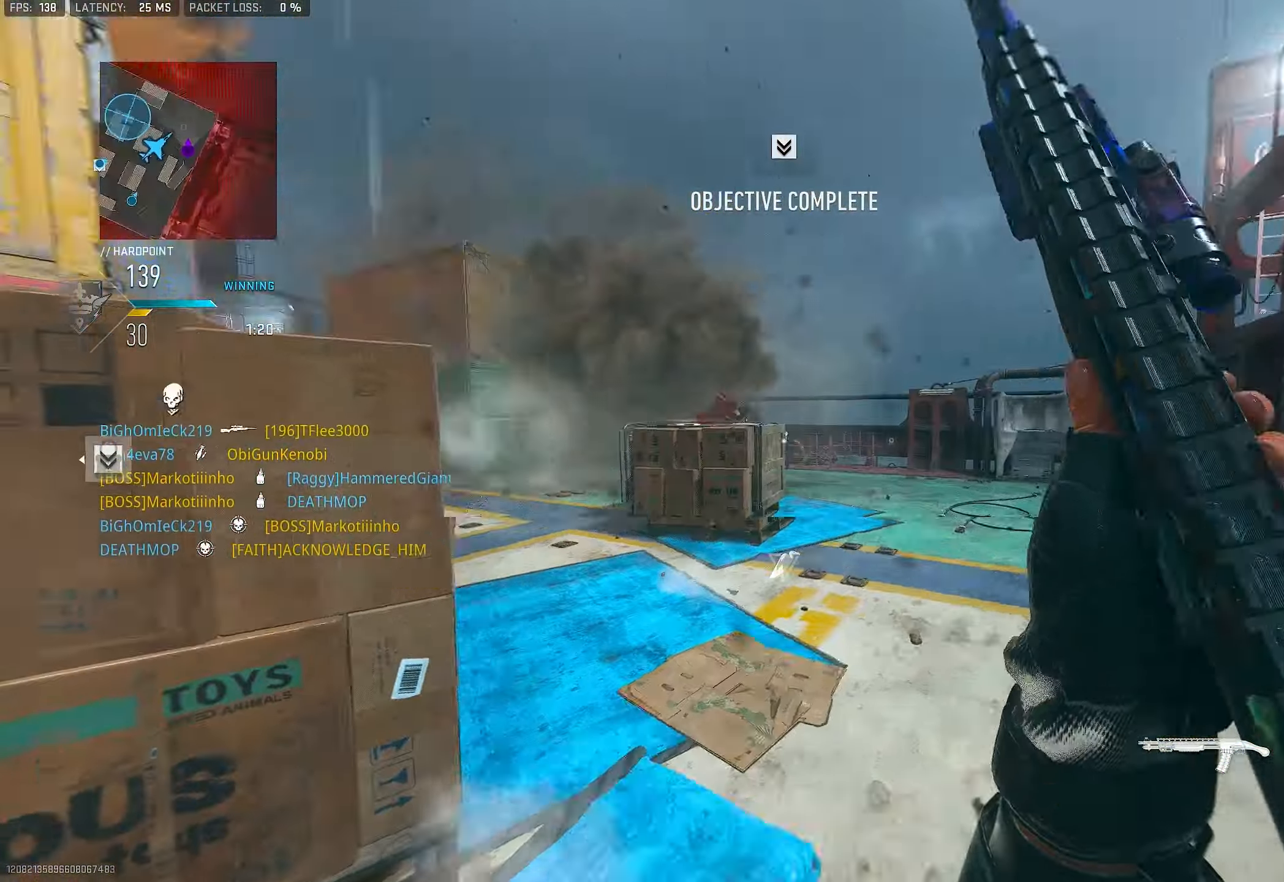
{"buttons": ["L1"], "left_stick": "up", "right_stick": "down-left", "events": [[83, "right_stick", "left"], [183, "left_stick", "up"], [383, "CROSS", "down"], [416, "L1", "down"], [416, "right_stick", "down-left"], [483, "CROSS", "up"]]}
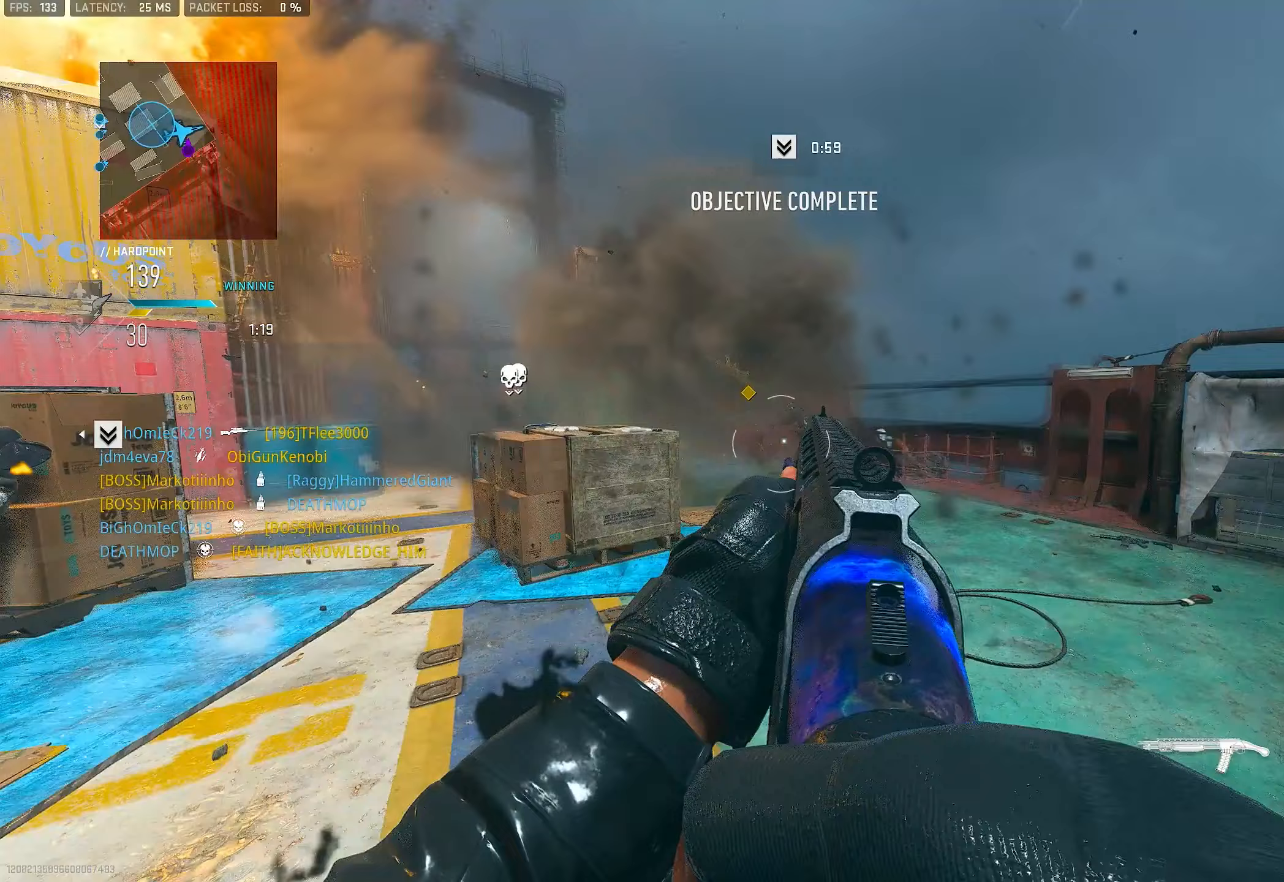
{"buttons": ["L1"], "left_stick": "up", "right_stick": "left", "events": [[50, "right_stick", "down"], [150, "right_stick", "center"], [383, "right_stick", "left"]]}
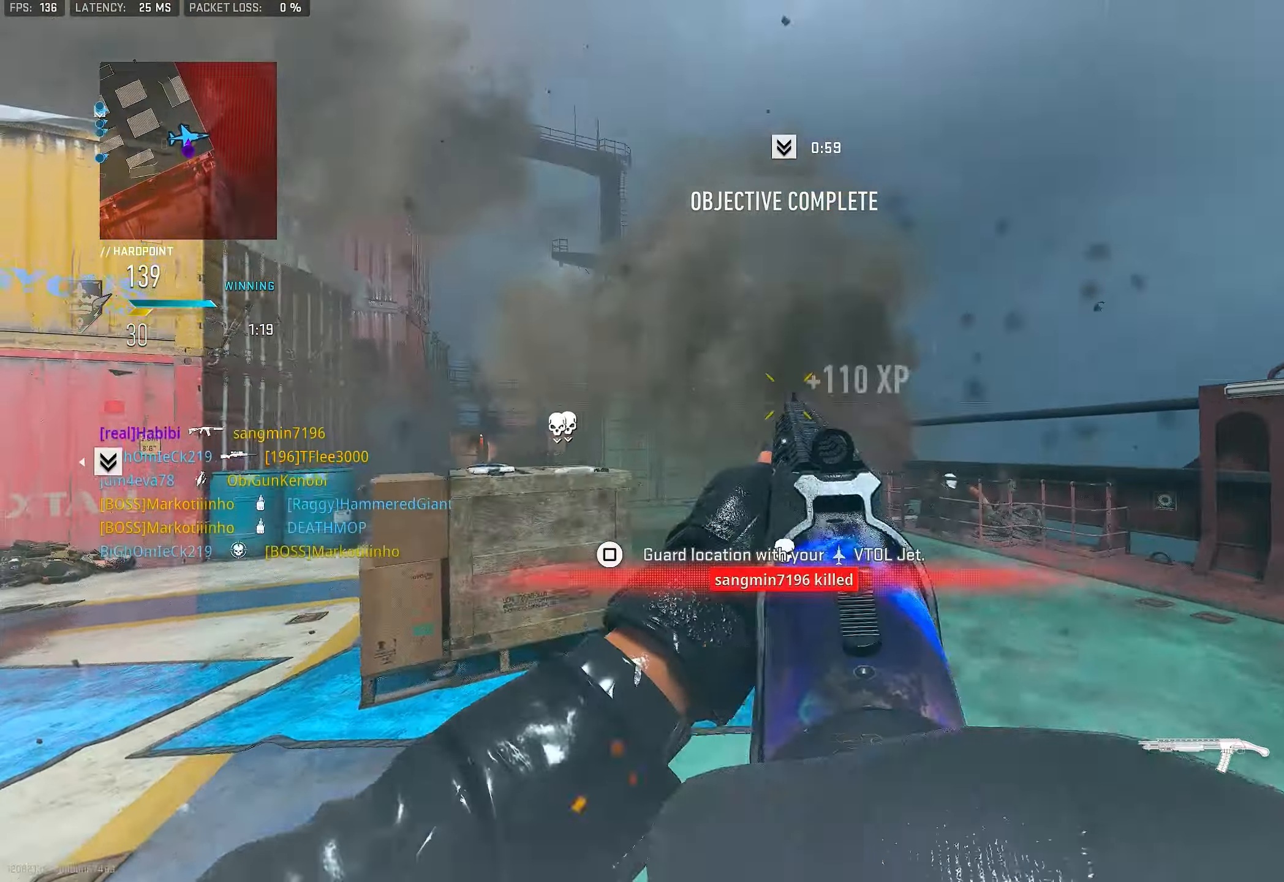
{"buttons": [], "left_stick": "up-right", "right_stick": "center", "events": [[150, "R1", "down"], [183, "right_stick", "center"], [250, "L1", "up"], [250, "left_stick", "up-right"], [267, "right_stick", "right"], [283, "L3", "down"], [283, "R1", "up"], [317, "right_stick", "center"], [417, "L3", "up"]]}
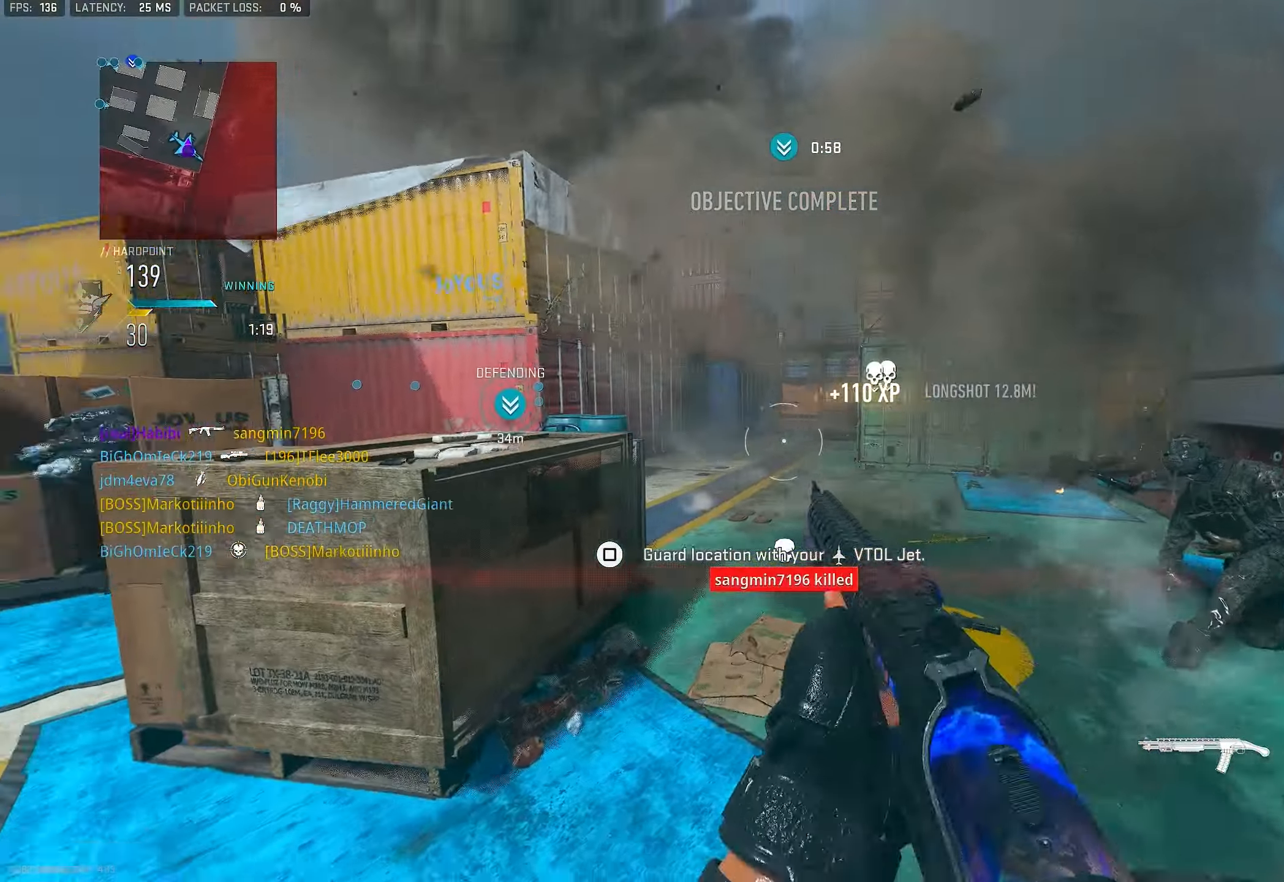
{"buttons": [], "left_stick": "down-left", "right_stick": "left", "events": [[83, "right_stick", "left"], [183, "L1", "down"], [217, "left_stick", "right"], [283, "right_stick", "center"], [317, "left_stick", "down-right"], [383, "L1", "up"], [383, "right_stick", "left"], [417, "left_stick", "down-left"]]}
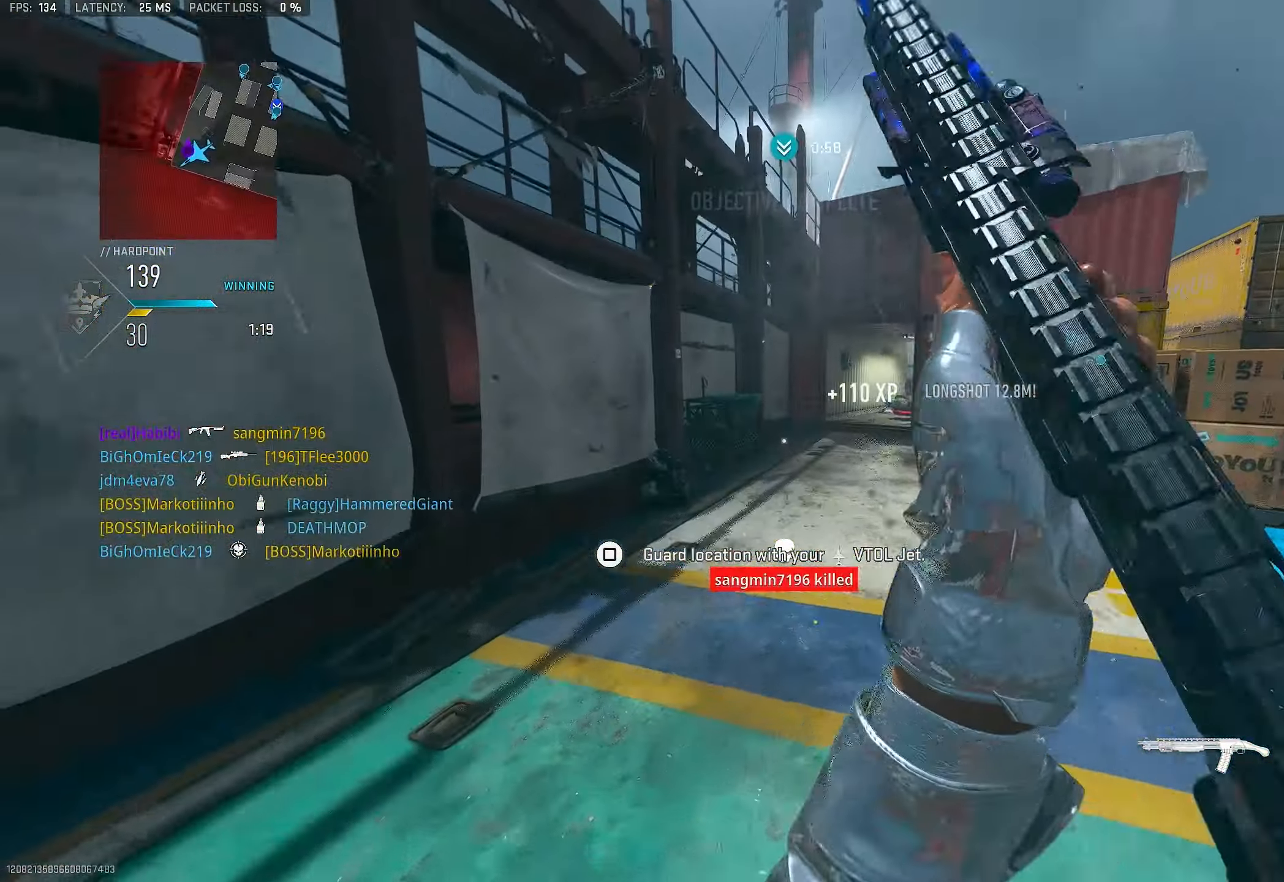
{"buttons": [], "left_stick": "up", "right_stick": "center", "events": [[83, "left_stick", "up-left"], [117, "L3", "down"], [150, "right_stick", "center"], [250, "TRIANGLE", "down"], [283, "L3", "up"], [283, "left_stick", "up"], [317, "TRIANGLE", "up"], [383, "TRIANGLE", "down"], [417, "TRIANGLE", "up"]]}
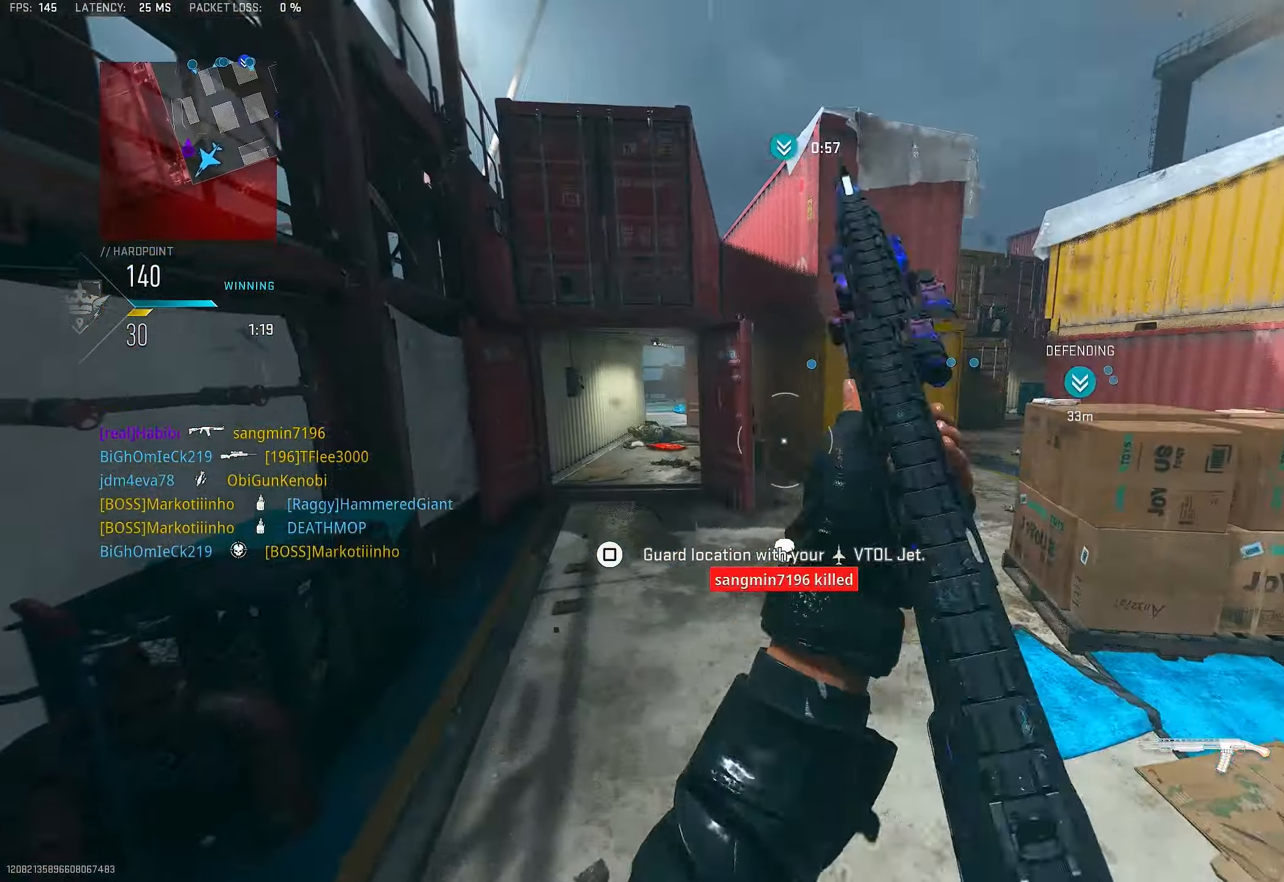
{"buttons": [], "left_stick": "up", "right_stick": "center", "events": [[50, "L3", "down"], [117, "right_stick", "right"], [217, "L3", "up"], [250, "CROSS", "down"], [283, "right_stick", "center"], [383, "CROSS", "up"]]}
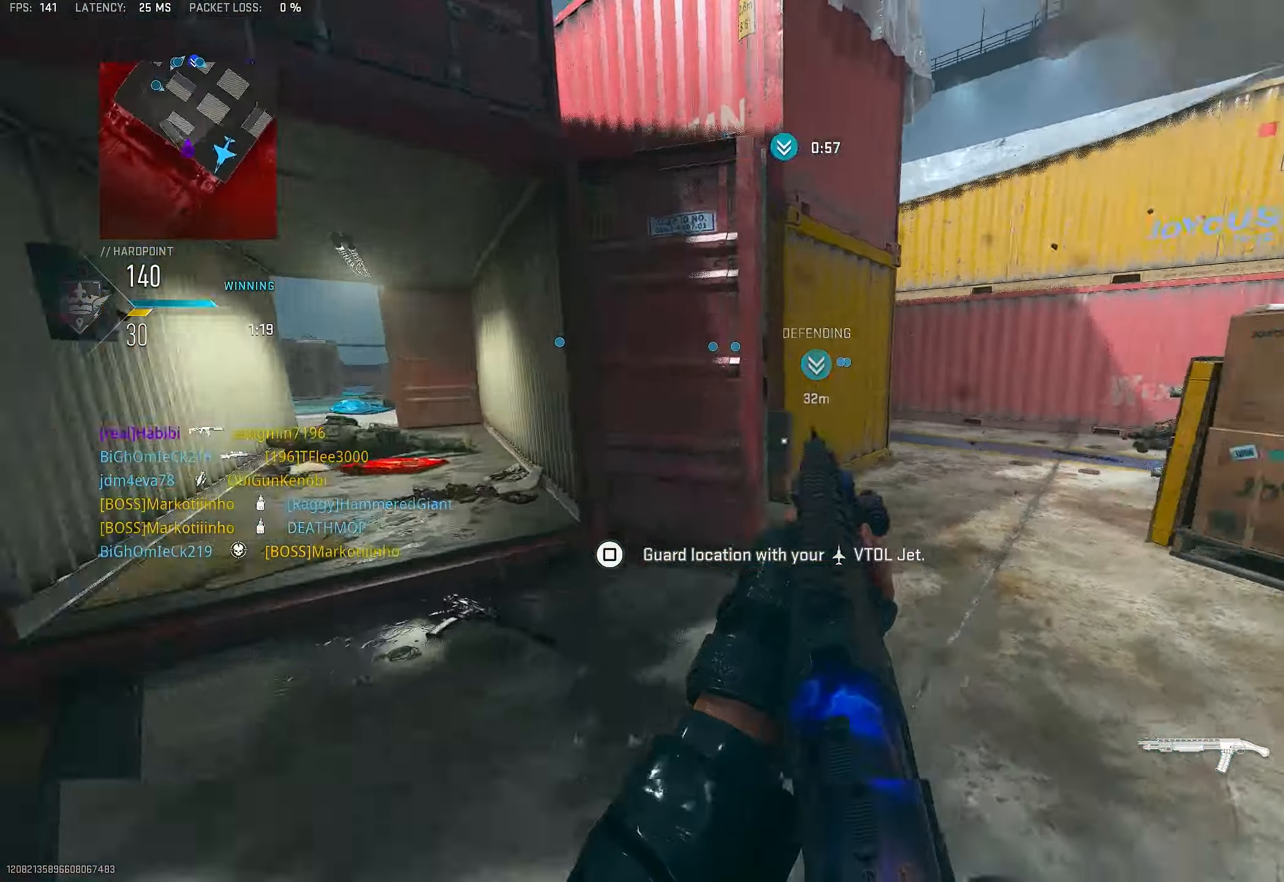
{"buttons": [], "left_stick": "up", "right_stick": "center", "events": [[183, "right_stick", "right"], [250, "left_stick", "up-right"], [383, "L3", "down"], [417, "left_stick", "up"], [450, "L3", "up"], [450, "right_stick", "center"]]}
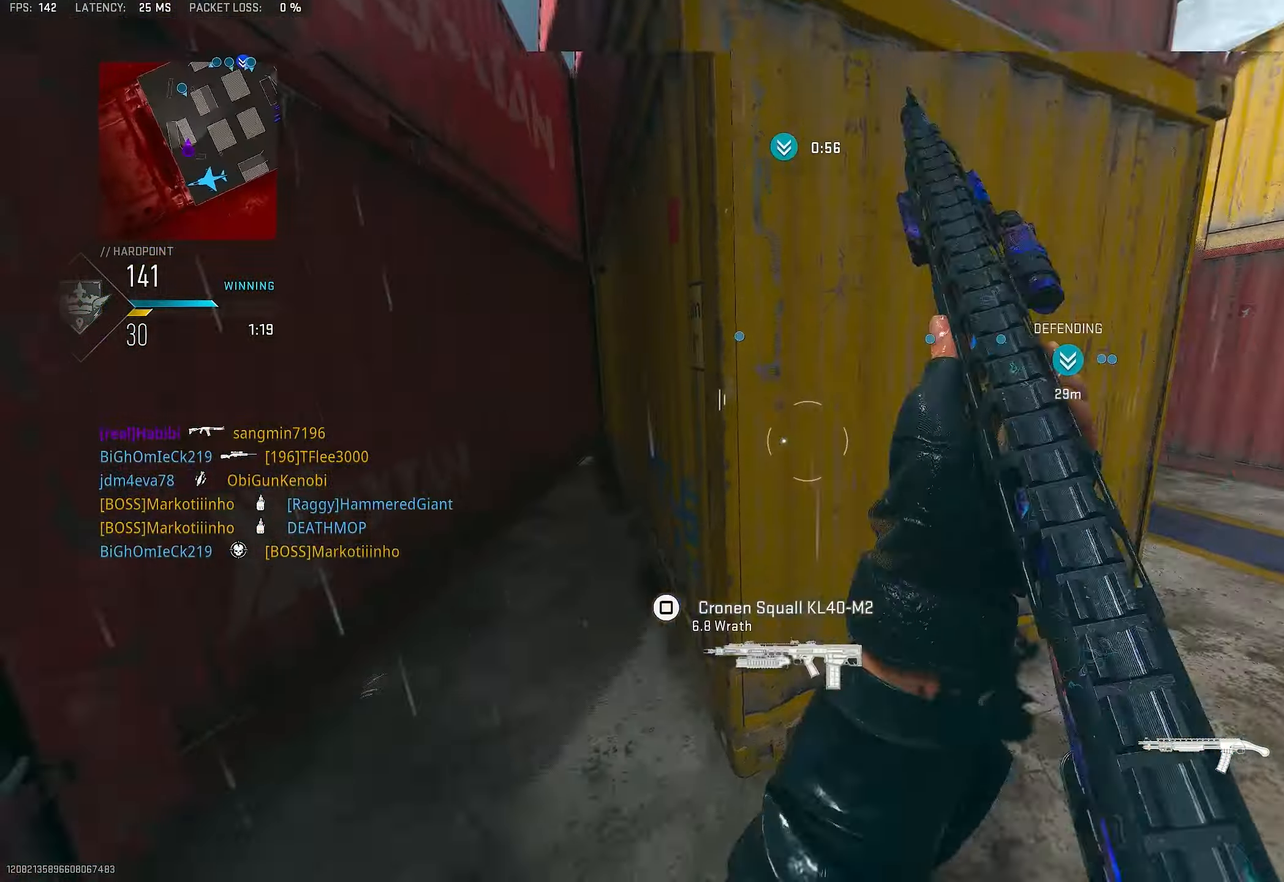
{"buttons": [], "left_stick": "up-left", "right_stick": "right", "events": [[117, "left_stick", "up-left"], [183, "right_stick", "left"], [250, "DPAD_RIGHT", "down"], [317, "DPAD_RIGHT", "up"], [417, "right_stick", "right"]]}
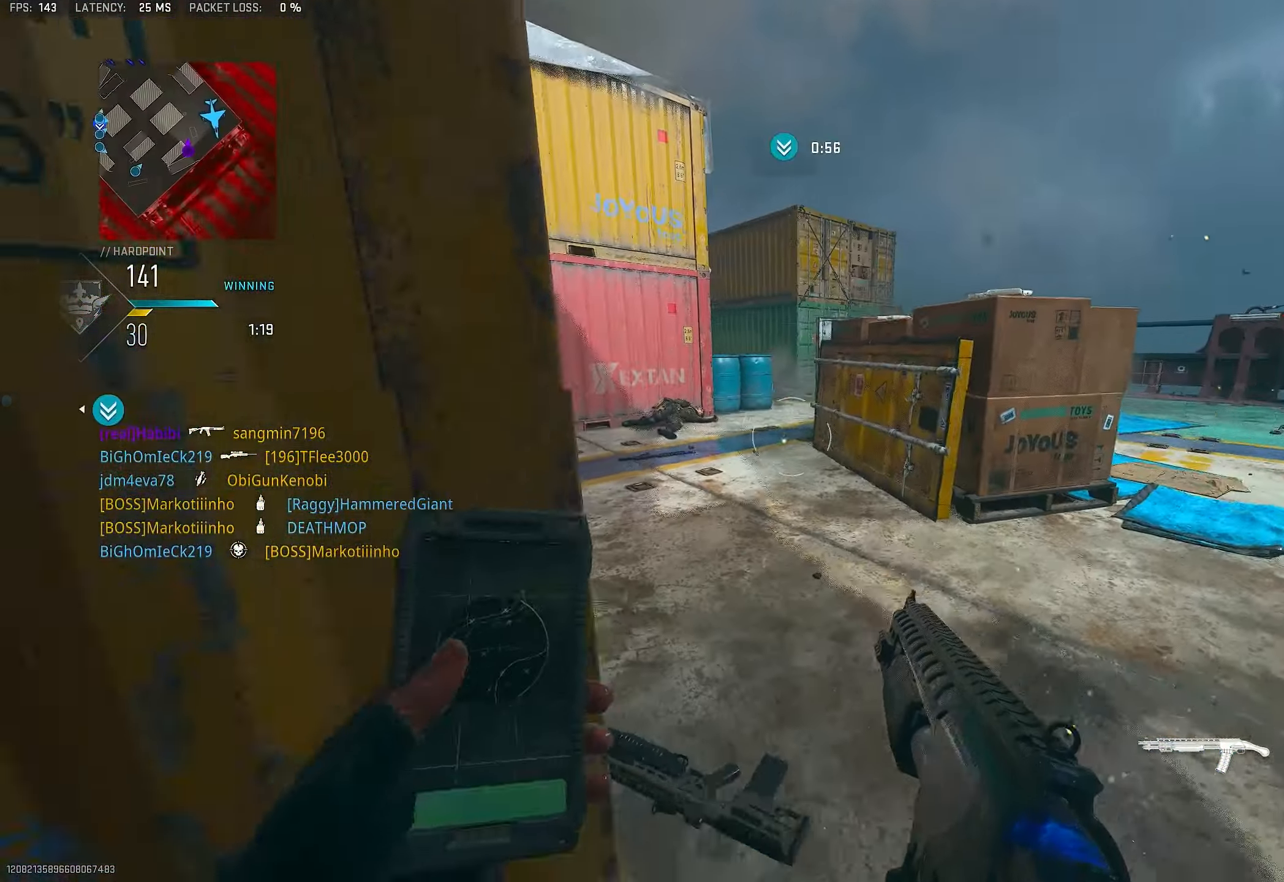
{"buttons": ["R3"], "left_stick": "down-right", "right_stick": "center", "events": [[150, "left_stick", "down-left"], [250, "R3", "down"], [317, "left_stick", "down"], [317, "right_stick", "center"], [417, "left_stick", "down-right"]]}
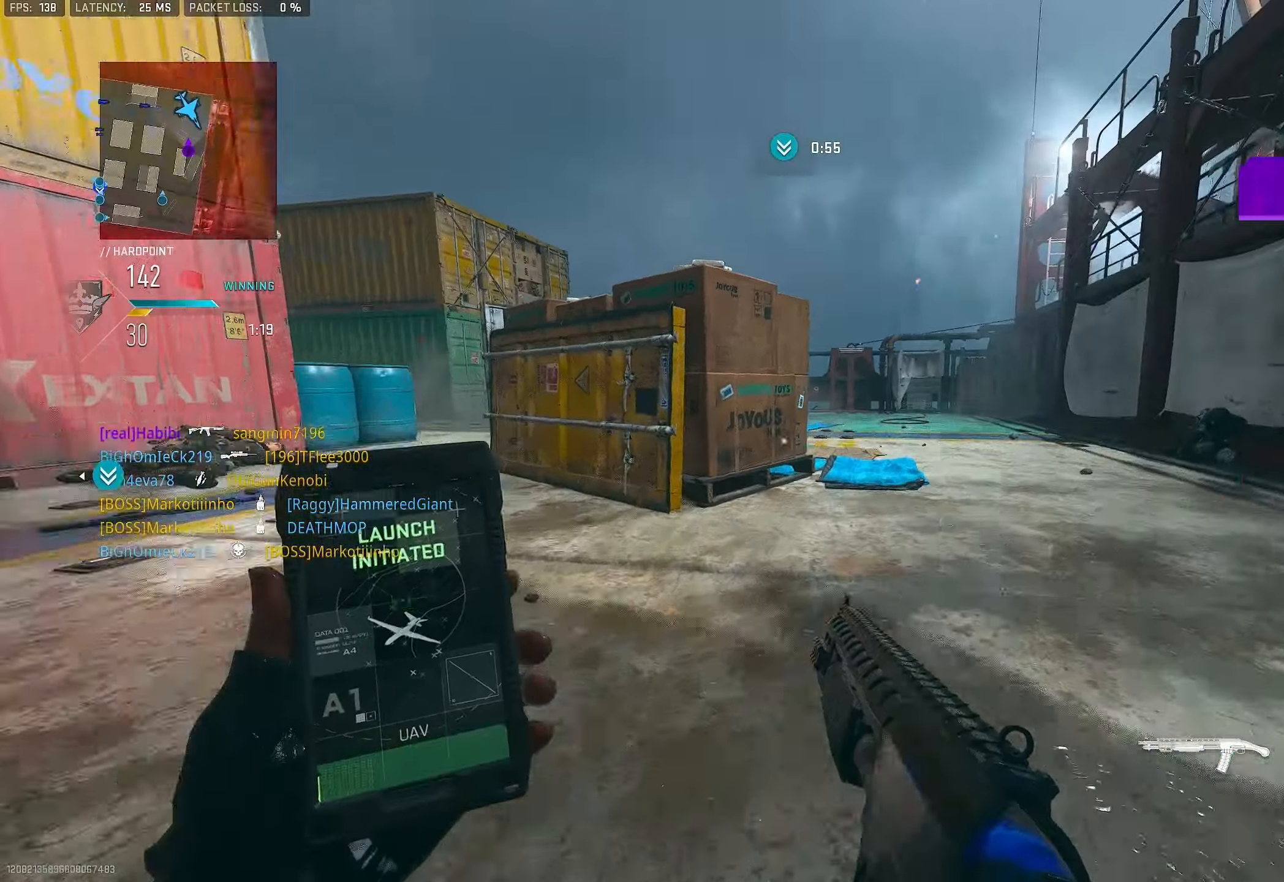
{"buttons": ["R3"], "left_stick": "down-right", "right_stick": "center", "events": [[150, "R3", "up"], [150, "left_stick", "up"], [183, "right_stick", "up-right"], [283, "L3", "down"], [283, "right_stick", "right"], [383, "L3", "up"], [383, "right_stick", "center"], [417, "R3", "down"], [417, "left_stick", "down-right"]]}
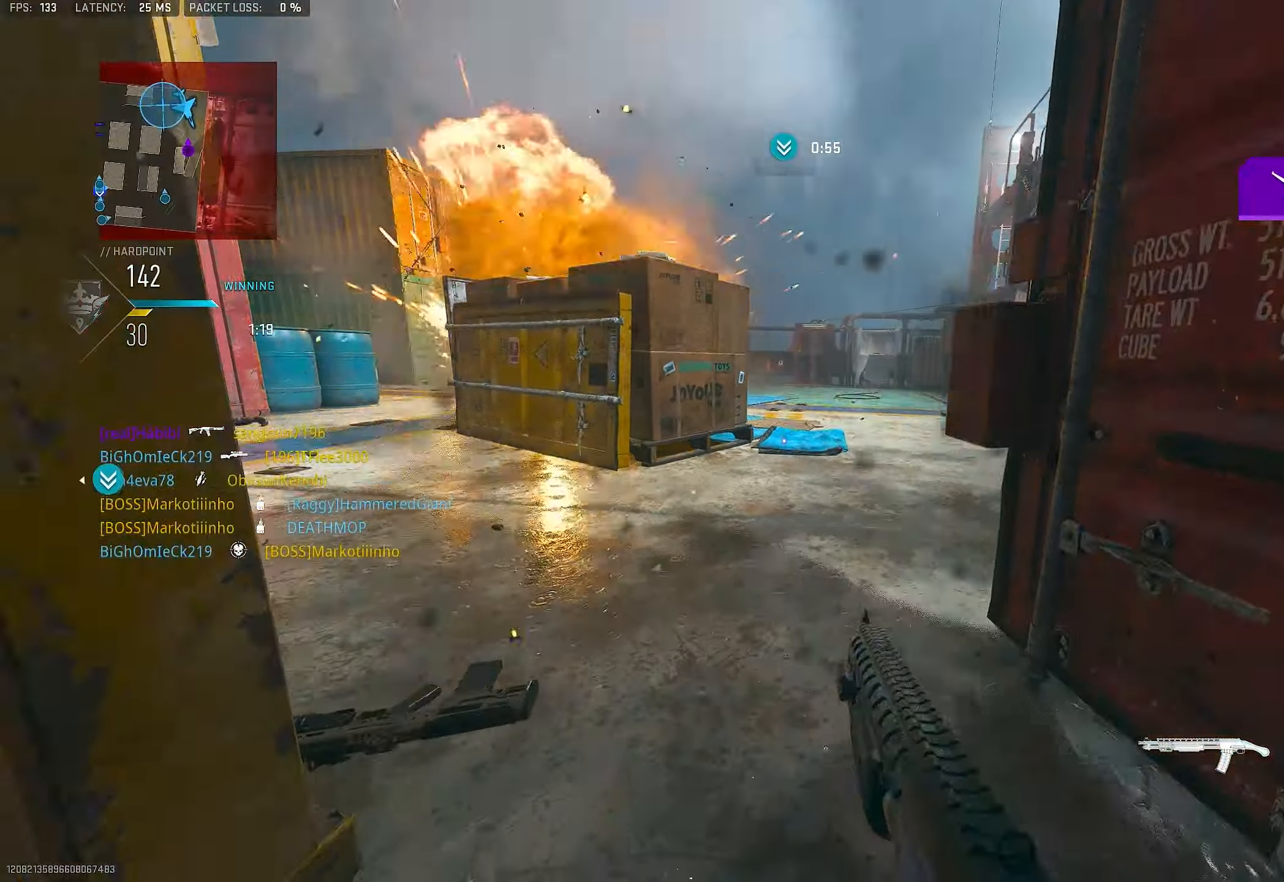
{"buttons": ["L3"], "left_stick": "up", "right_stick": "center", "events": [[217, "left_stick", "down-left"], [317, "R3", "up"], [383, "left_stick", "up"], [450, "L3", "down"]]}
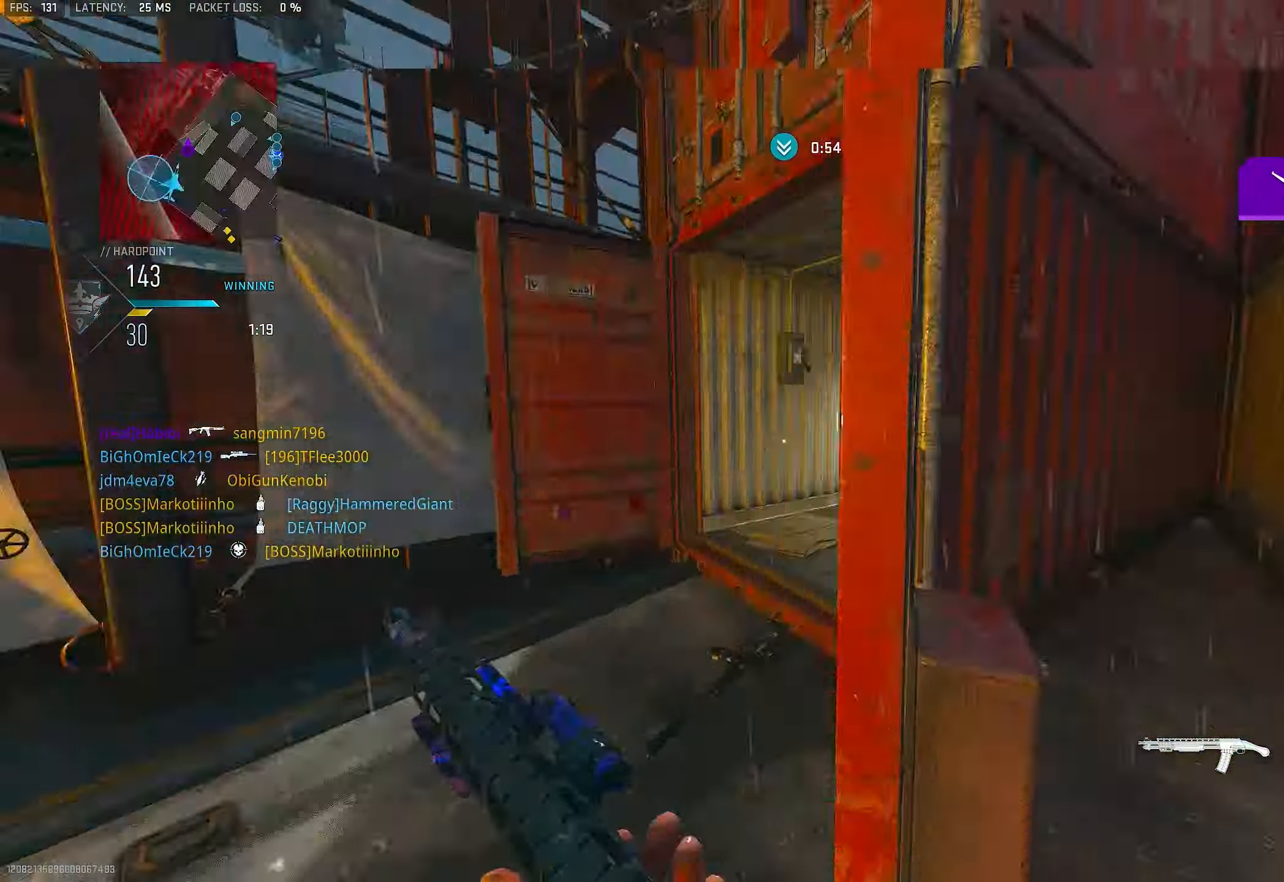
{"buttons": ["L1"], "left_stick": "up", "right_stick": "center", "events": [[17, "right_stick", "right"], [84, "L3", "up"], [417, "L1", "down"], [417, "right_stick", "center"]]}
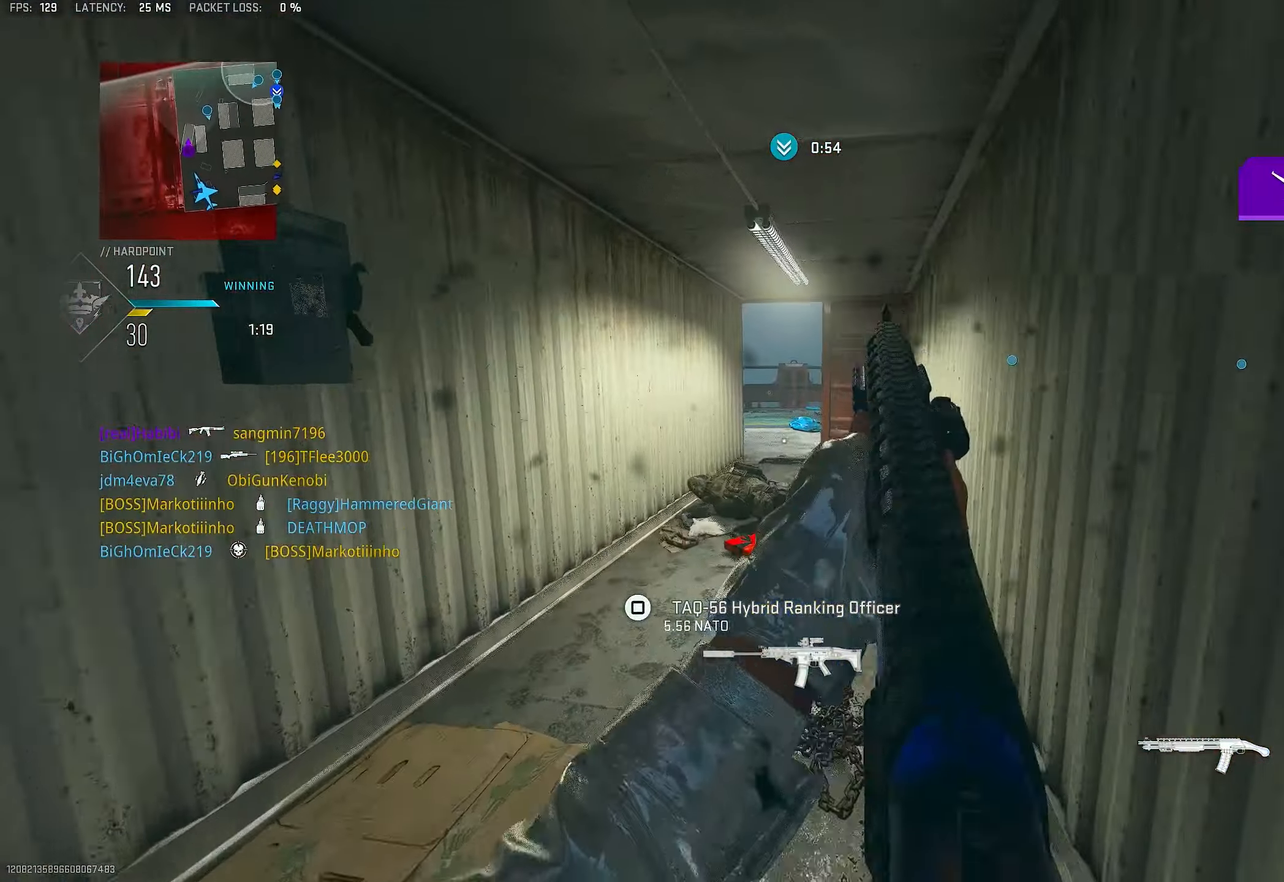
{"buttons": [], "left_stick": "up", "right_stick": "center", "events": [[17, "right_stick", "right"], [150, "L1", "up"], [150, "right_stick", "center"]]}
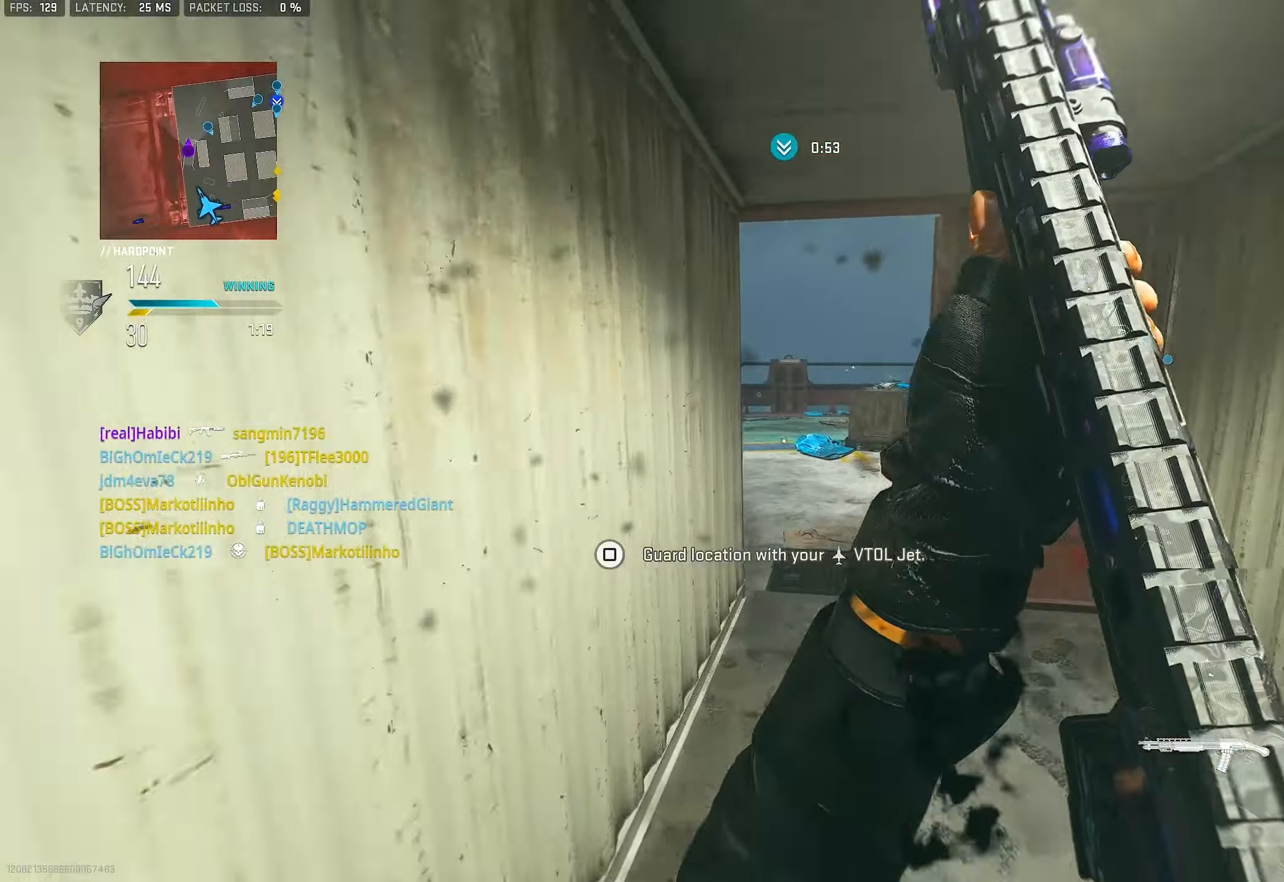
{"buttons": [], "left_stick": "up", "right_stick": "right", "events": [[484, "right_stick", "right"]]}
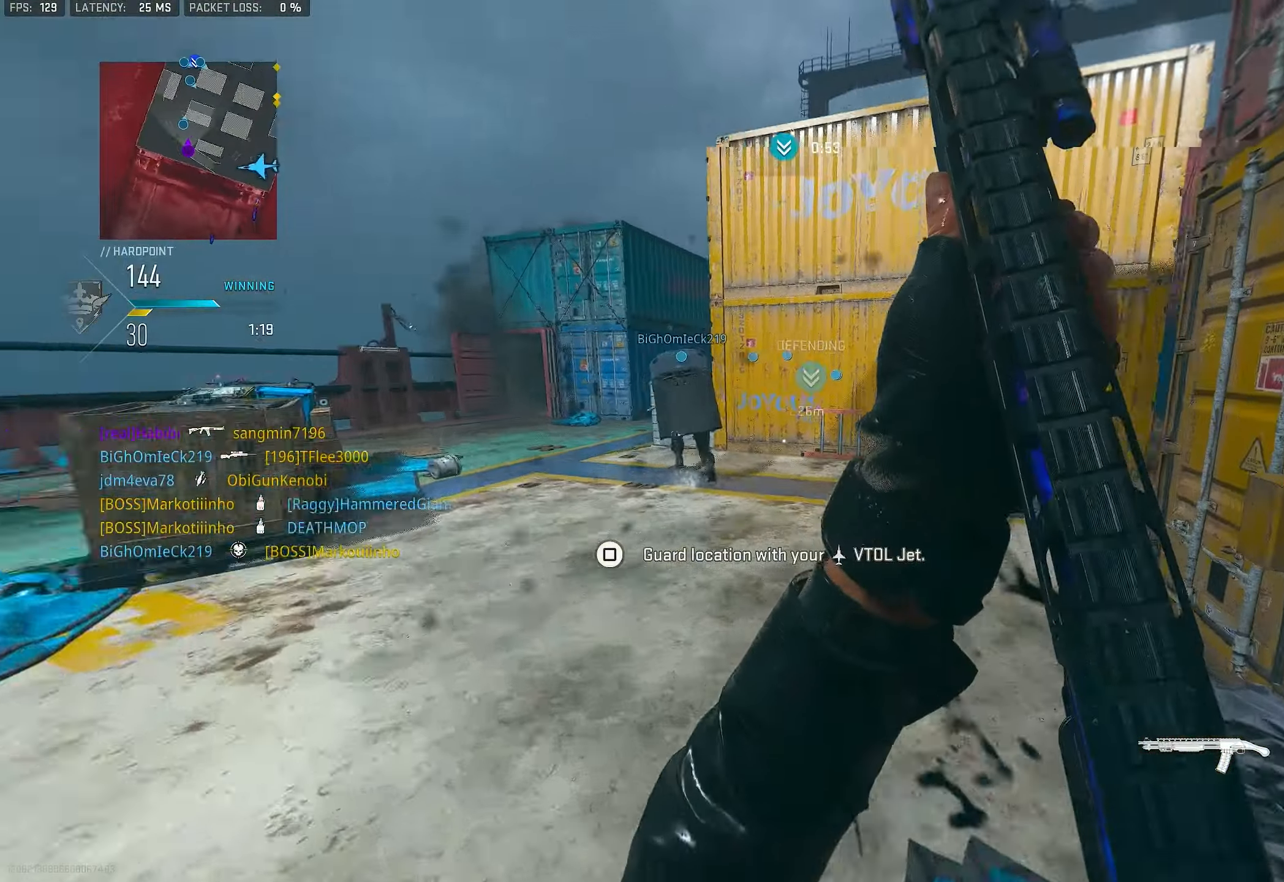
{"buttons": ["CROSS"], "left_stick": "up", "right_stick": "right", "events": [[484, "CROSS", "down"]]}
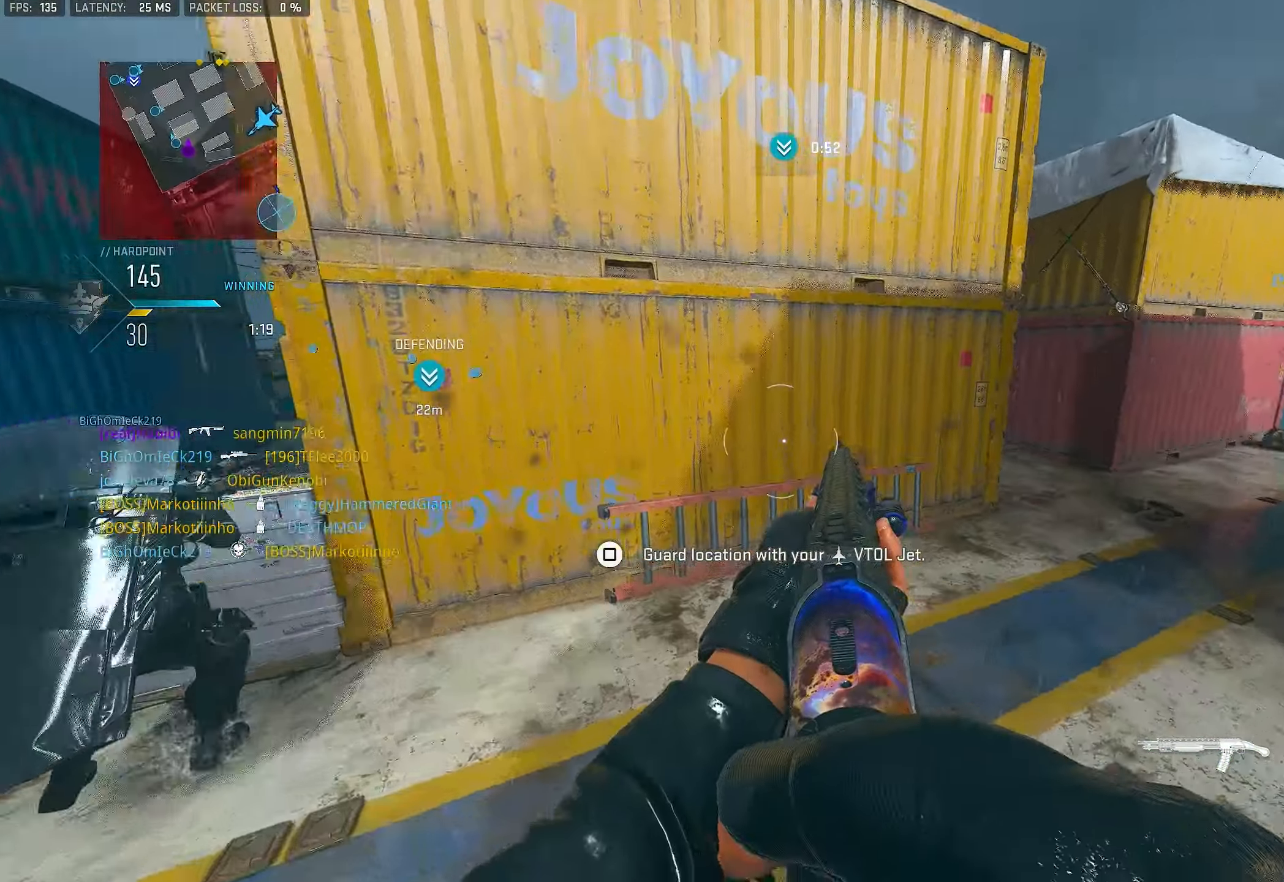
{"buttons": [], "left_stick": "up", "right_stick": "right", "events": [[50, "right_stick", "center"], [84, "CROSS", "up"], [217, "right_stick", "right"]]}
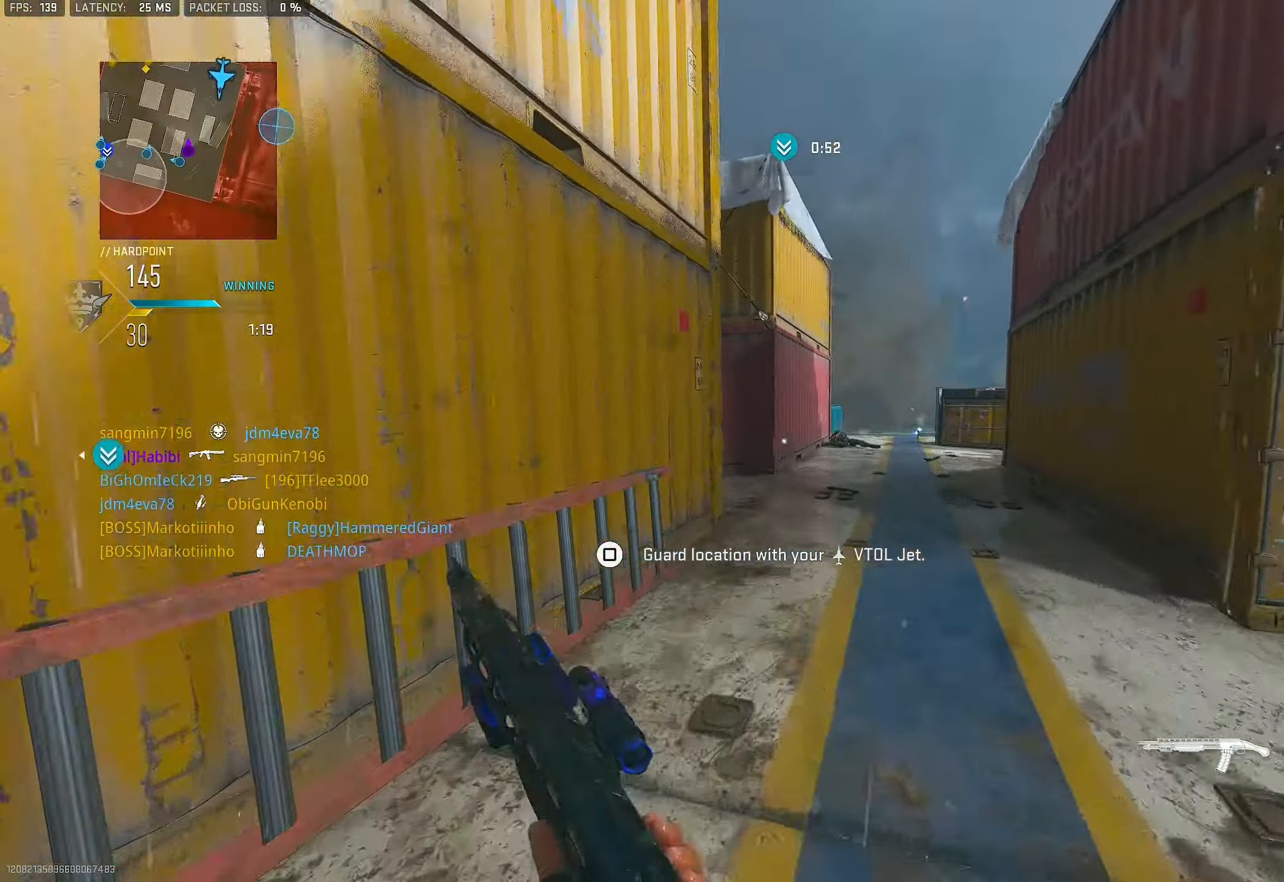
{"buttons": [], "left_stick": "up", "right_stick": "center", "events": [[17, "L3", "down"], [150, "L3", "up"], [184, "right_stick", "center"], [350, "R3", "down"], [484, "R3", "up"]]}
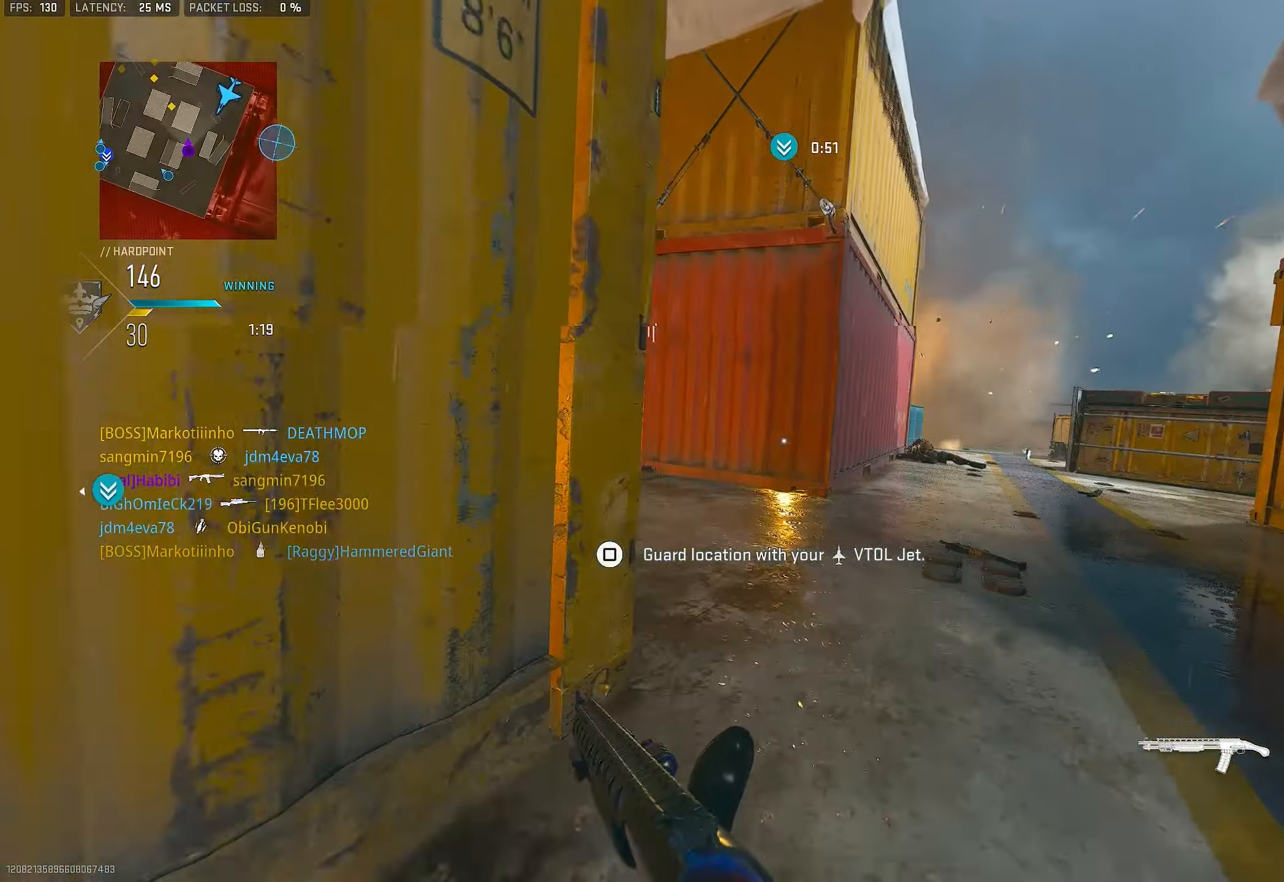
{"buttons": [], "left_stick": "up", "right_stick": "left", "events": [[50, "left_stick", "up-left"], [217, "left_stick", "up"], [284, "right_stick", "down-left"], [417, "right_stick", "left"]]}
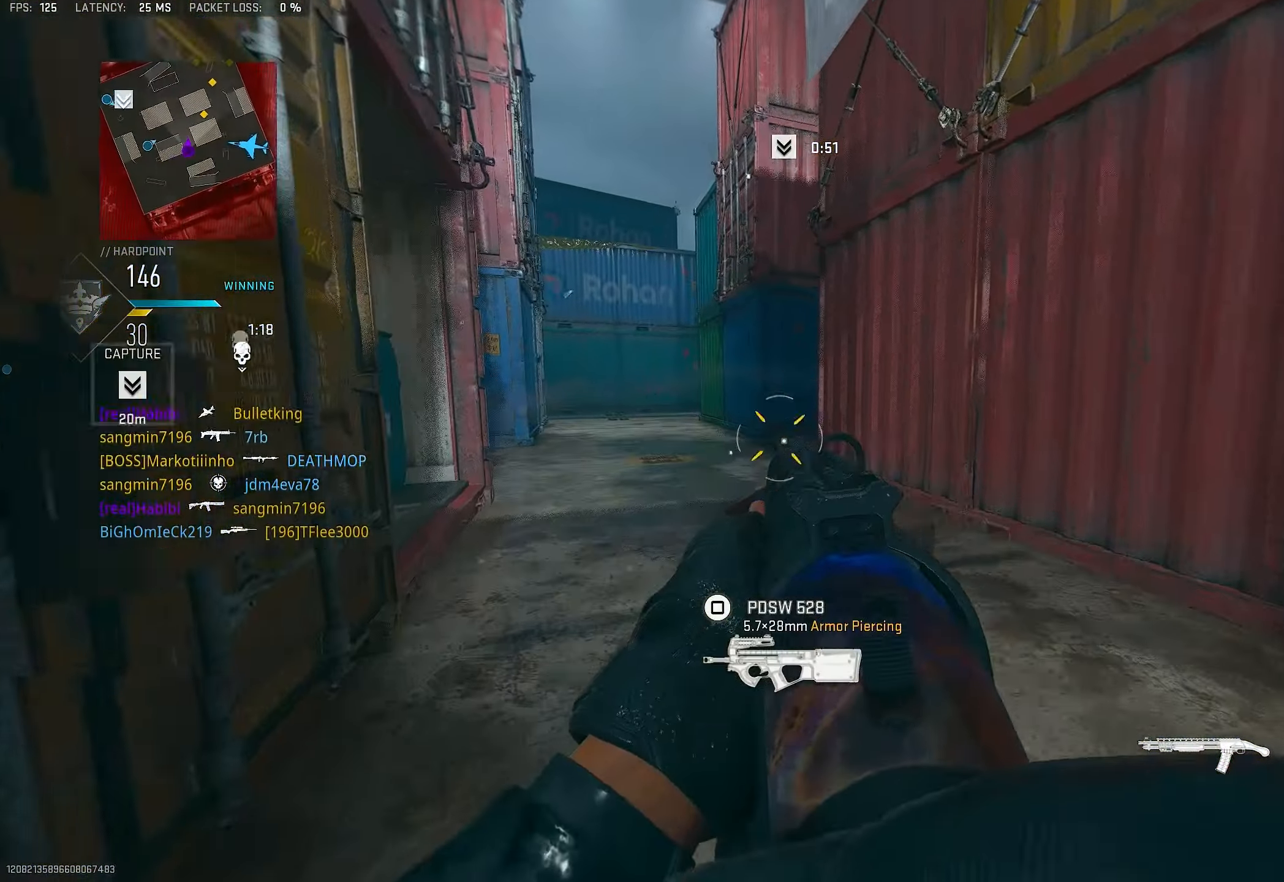
{"buttons": [], "left_stick": "up-left", "right_stick": "center", "events": [[50, "L1", "down"], [84, "right_stick", "center"], [184, "left_stick", "up-left"], [384, "CROSS", "down"], [450, "L1", "up"], [484, "CROSS", "up"]]}
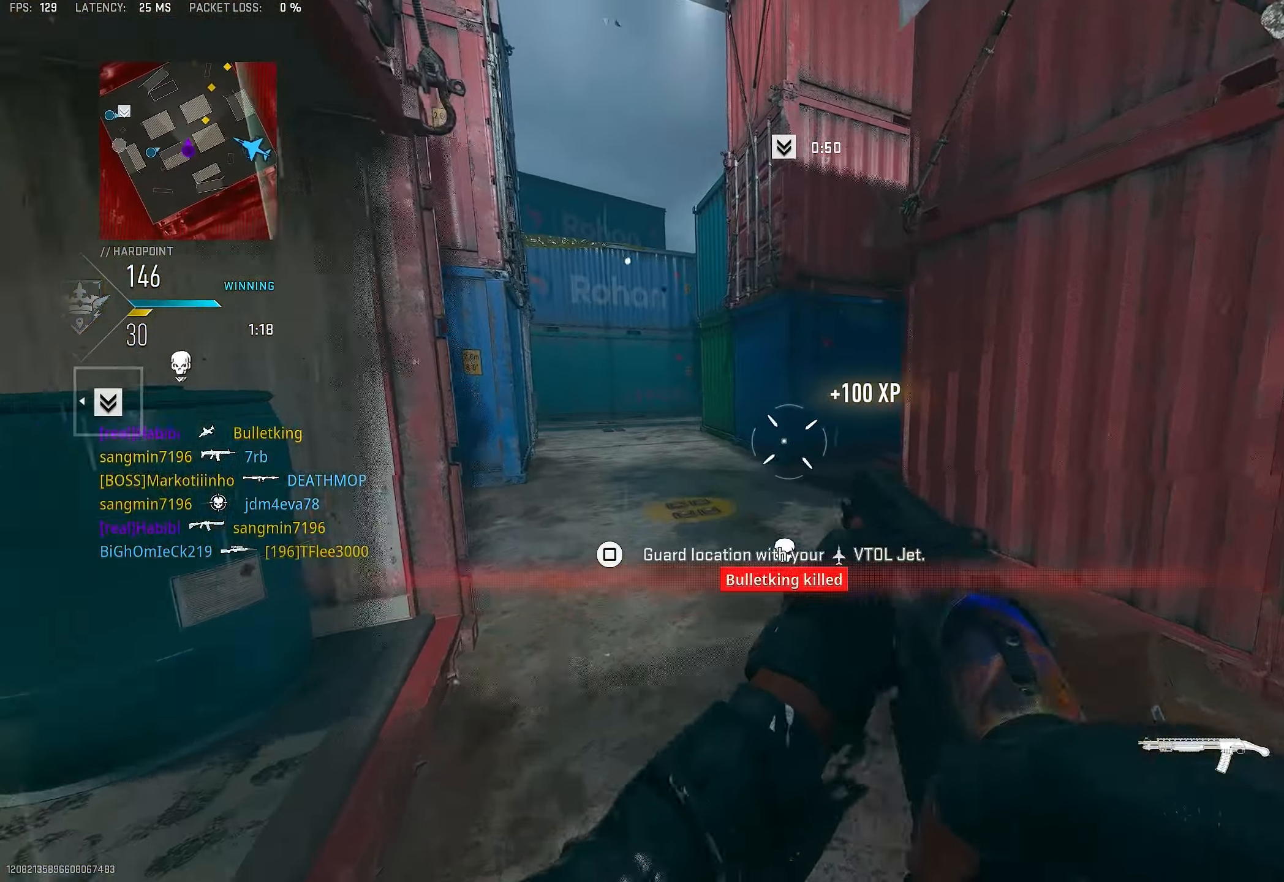
{"buttons": ["L3"], "left_stick": "up", "right_stick": "right", "events": [[50, "L3", "down"], [100, "right_stick", "down-right"], [217, "L3", "up"], [217, "left_stick", "left"], [217, "right_stick", "center"], [350, "left_stick", "up"], [417, "L3", "down"], [417, "right_stick", "right"]]}
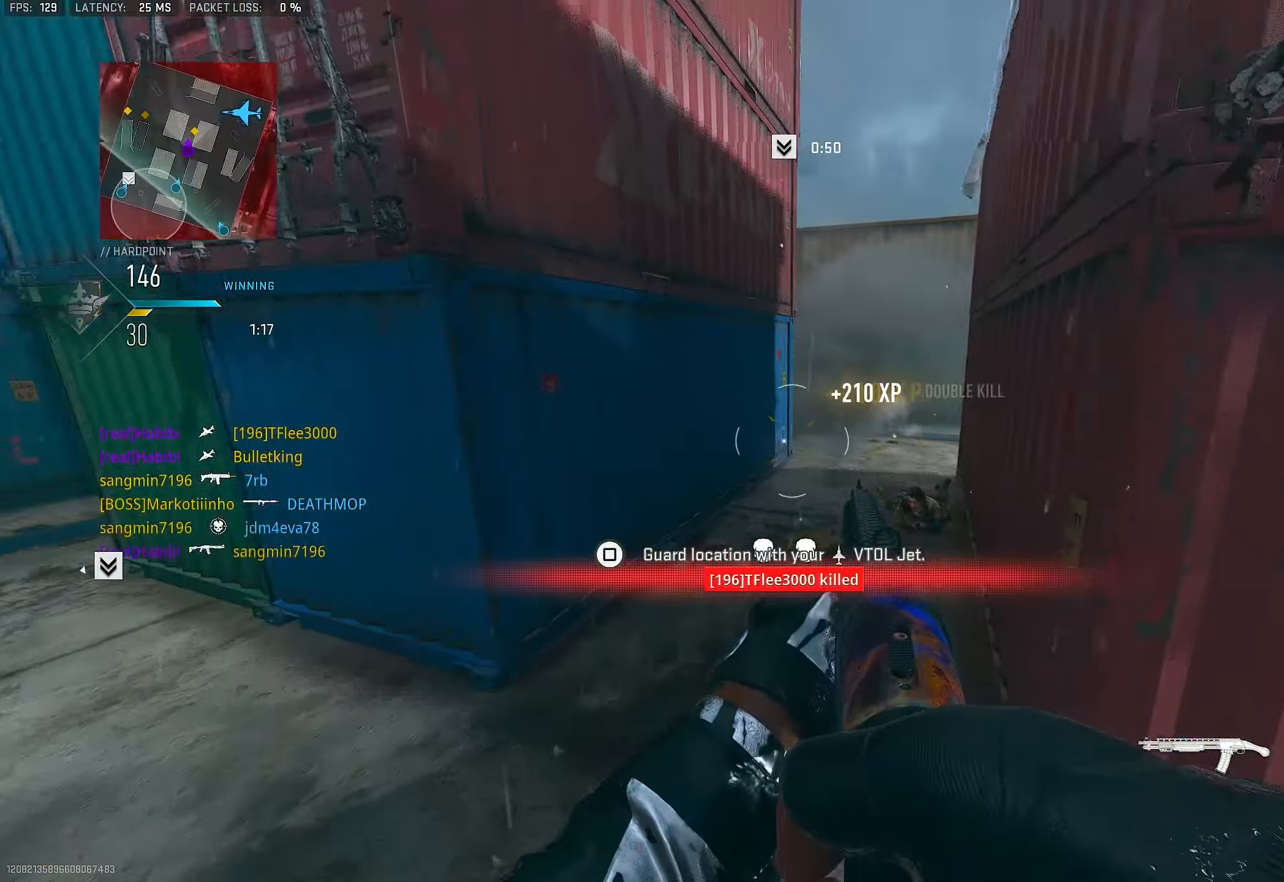
{"buttons": ["L1"], "left_stick": "up", "right_stick": "right", "events": [[50, "L3", "up"], [84, "CROSS", "down"], [150, "L1", "down"], [150, "right_stick", "center"], [217, "CROSS", "up"], [217, "right_stick", "right"]]}